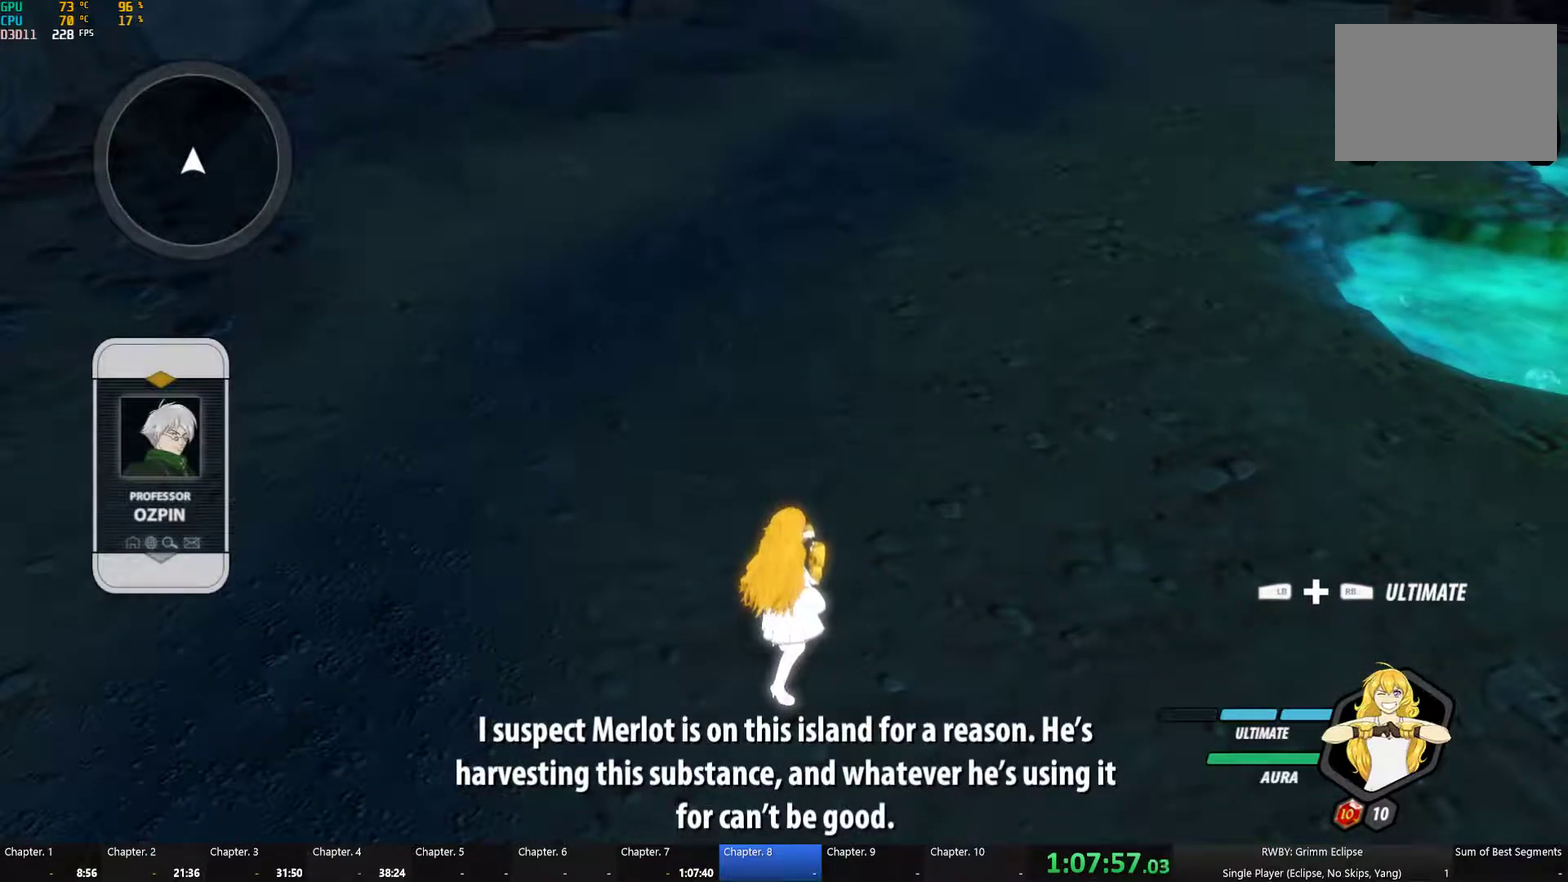
Gameplay with a controller (Xbox layout); each line is a JSON object with the inputs held at the frame after it. "button_events" lists button changes between this image and that frame as [ms after this image, input, new state], when the widget could be followed in between (sticks are given only as held states). Not read: L2 R2.
{"buttons": ["Y"], "left_stick": "center", "right_stick": "center", "button_events": [[500, "Y", "down"]]}
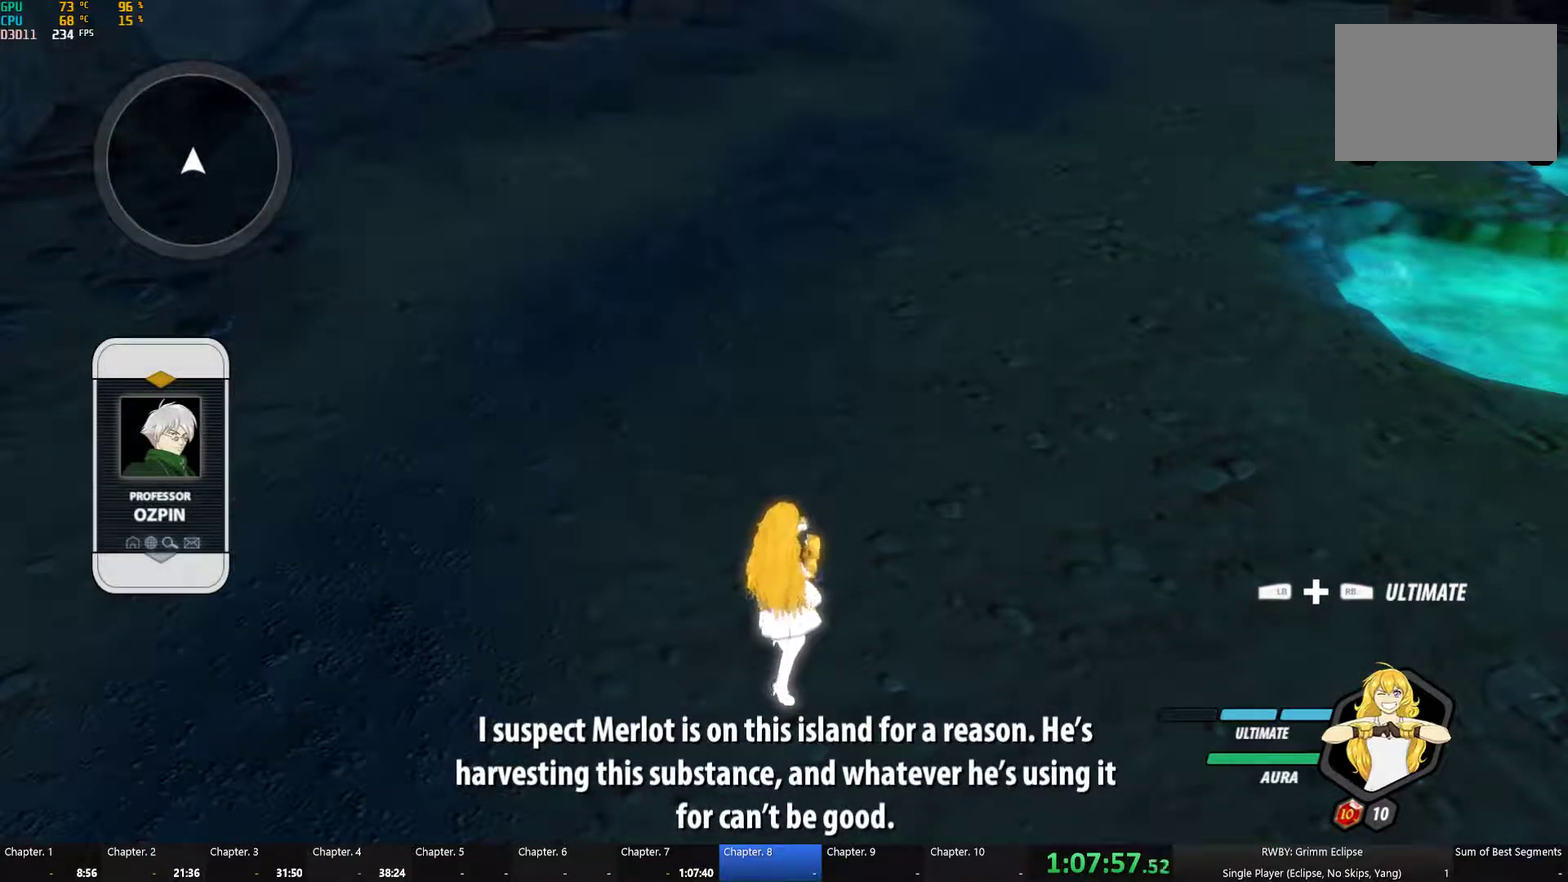
{"buttons": ["Y"], "left_stick": "center", "right_stick": "center", "button_events": []}
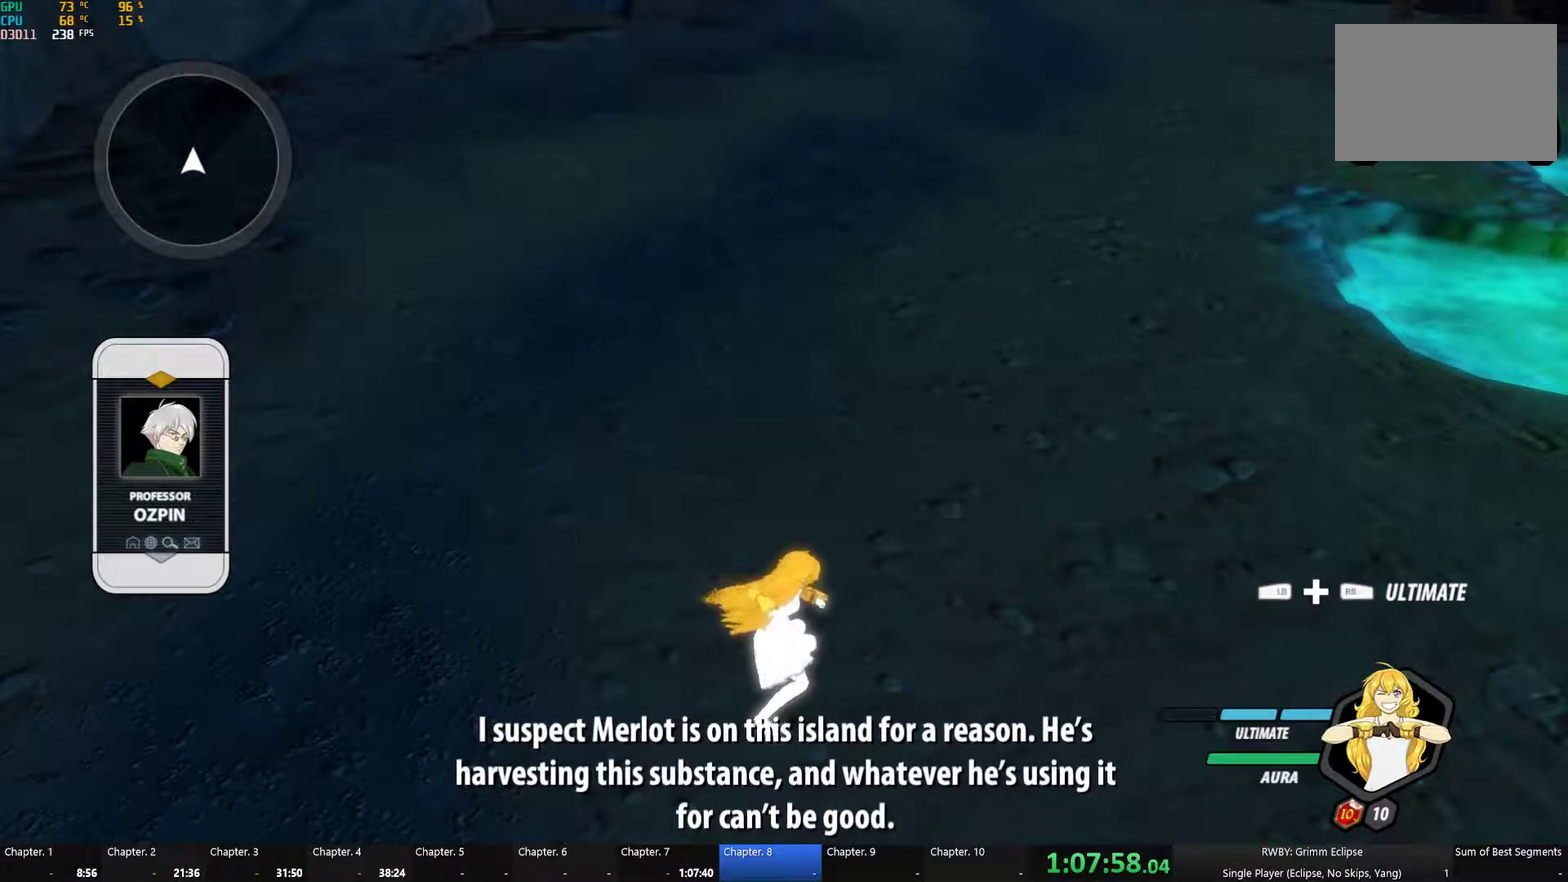
{"buttons": [], "left_stick": "center", "right_stick": "center", "button_events": [[34, "Y", "up"]]}
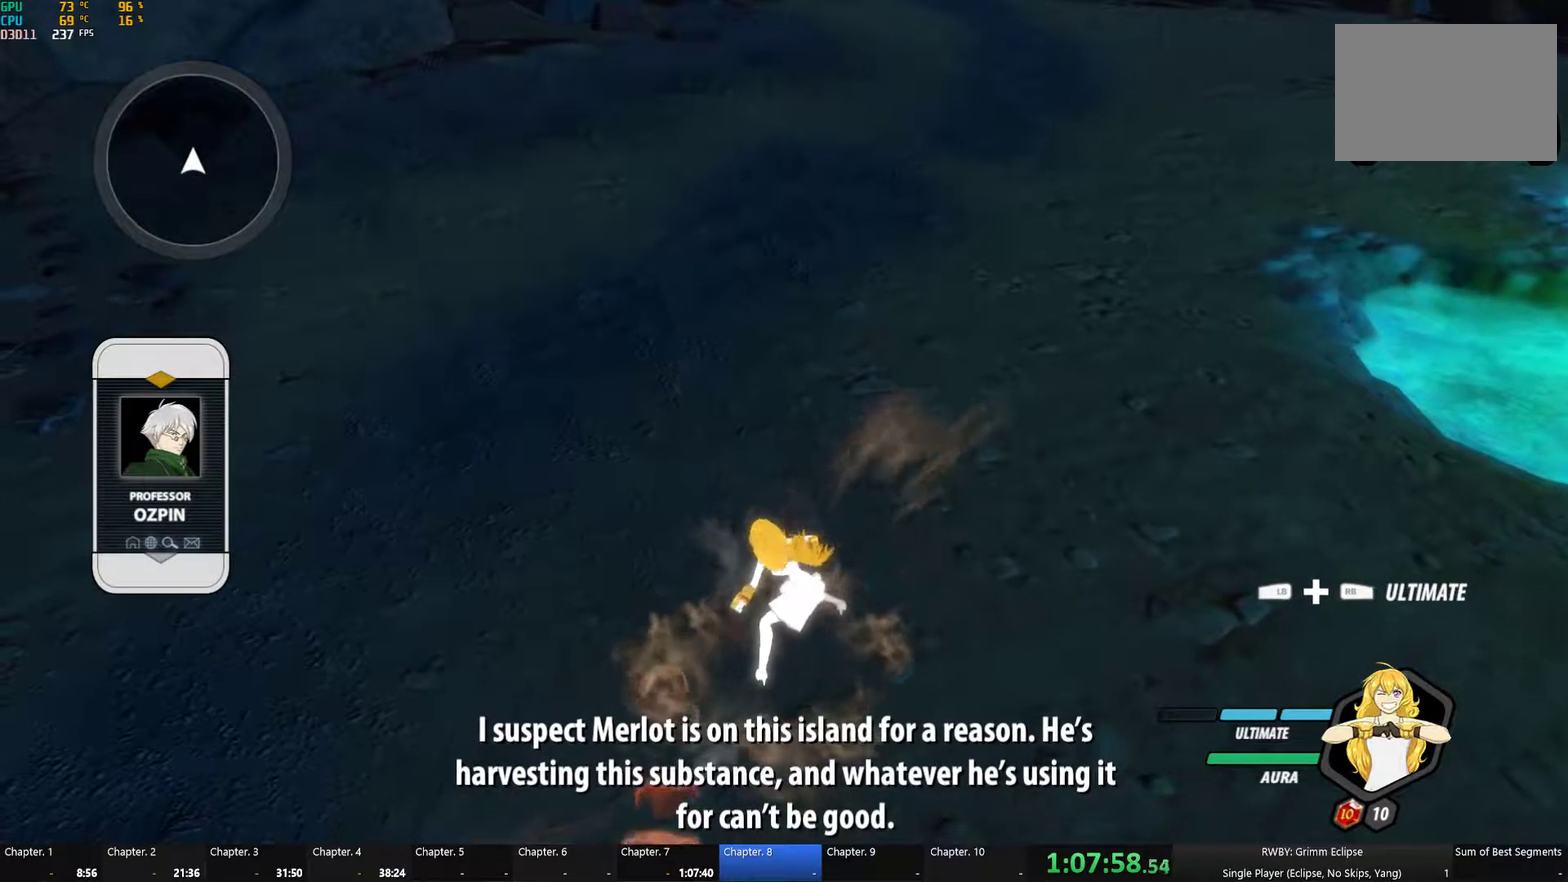
{"buttons": [], "left_stick": "center", "right_stick": "center", "button_events": []}
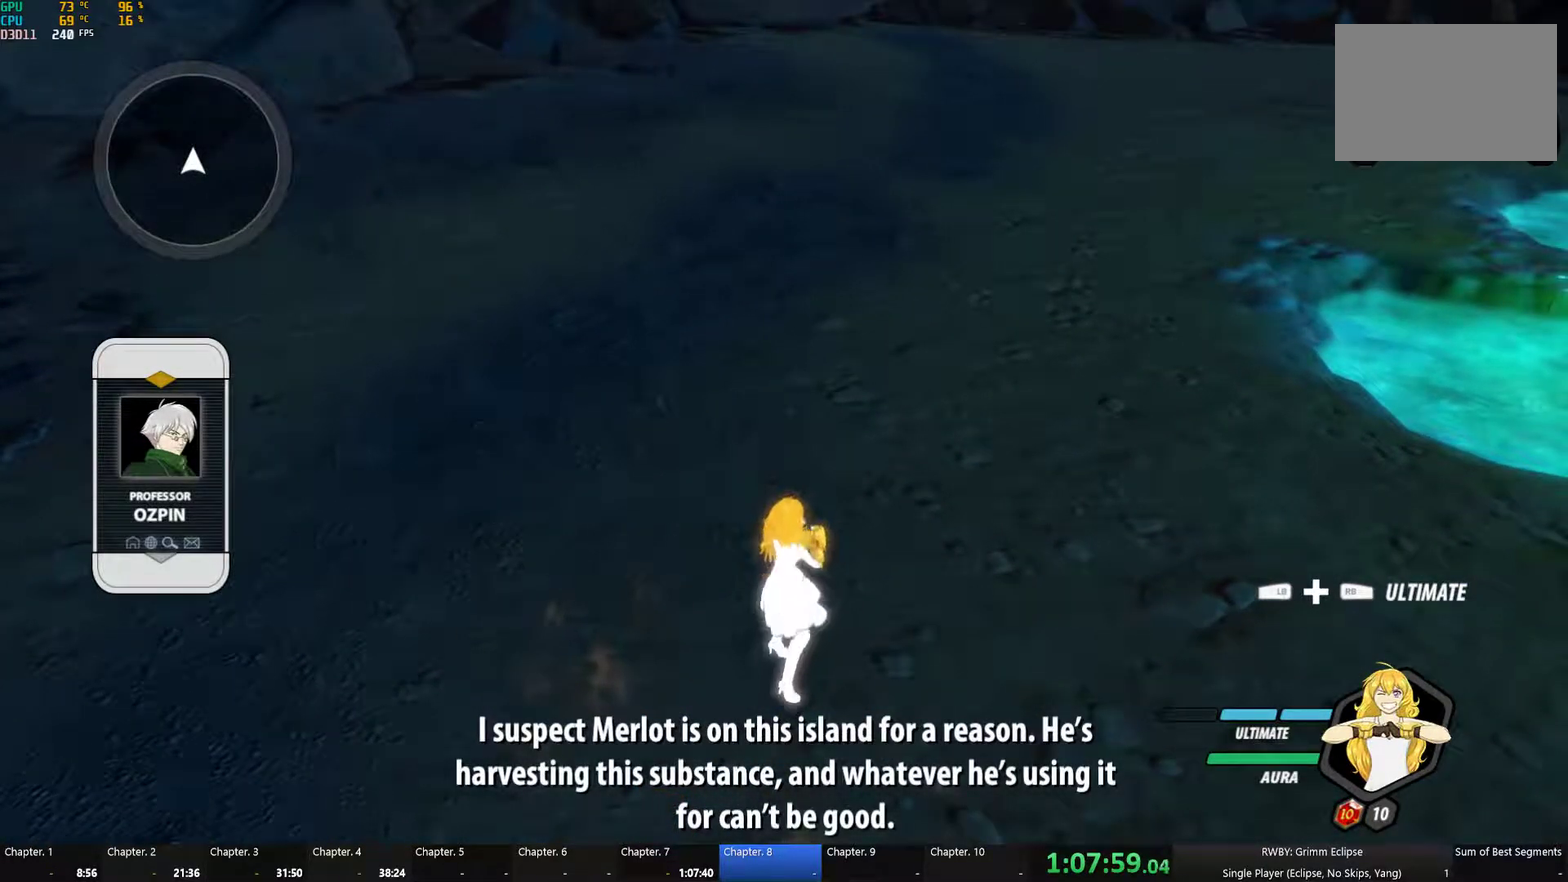
{"buttons": [], "left_stick": "center", "right_stick": "center", "button_events": []}
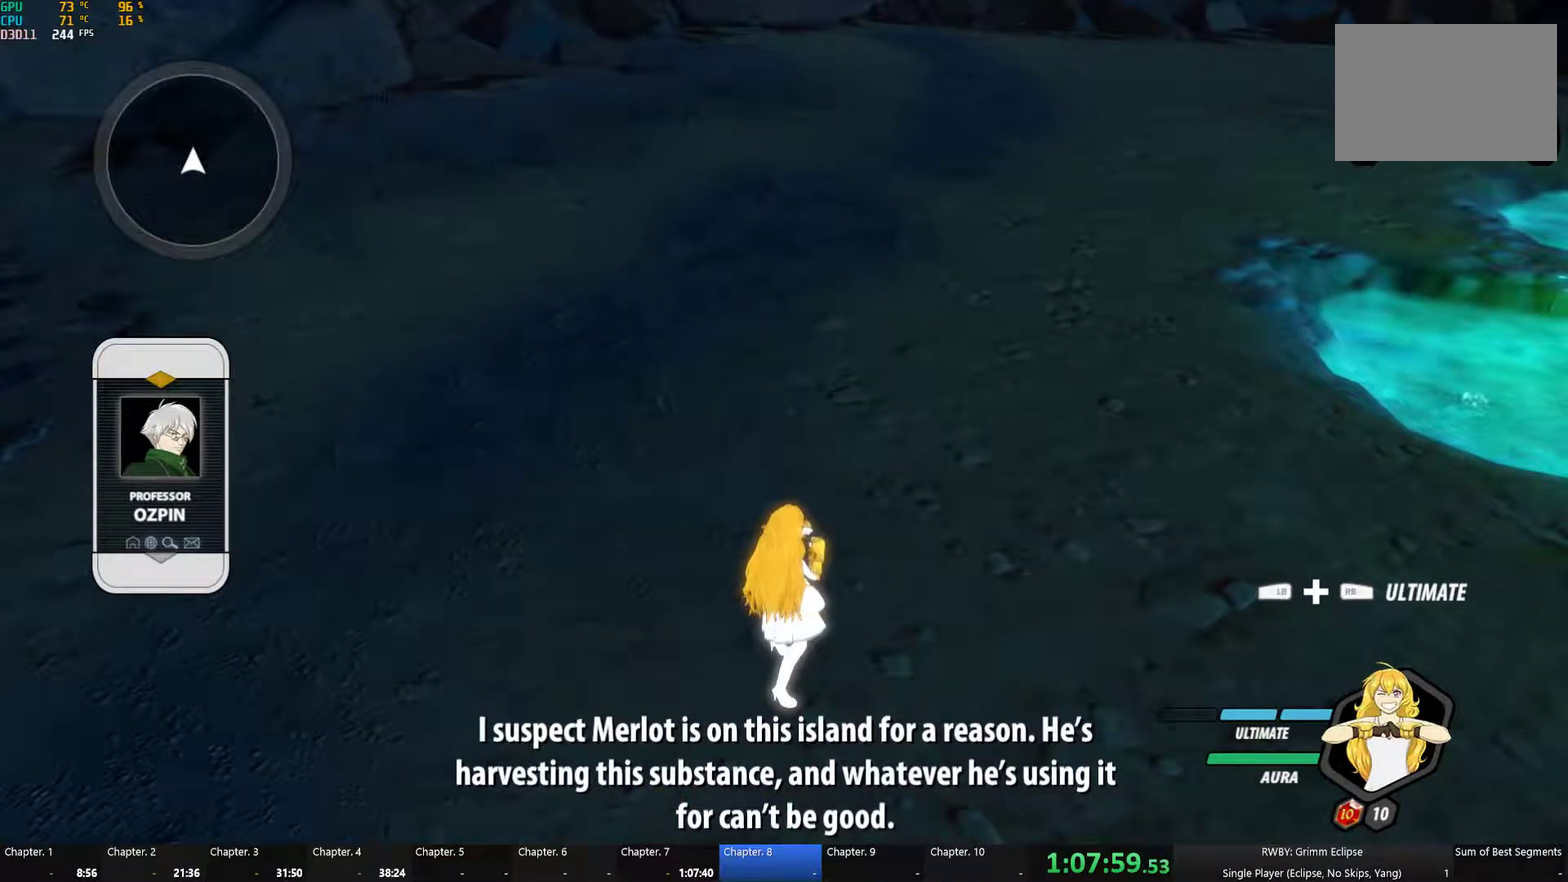
{"buttons": [], "left_stick": "center", "right_stick": "center", "button_events": []}
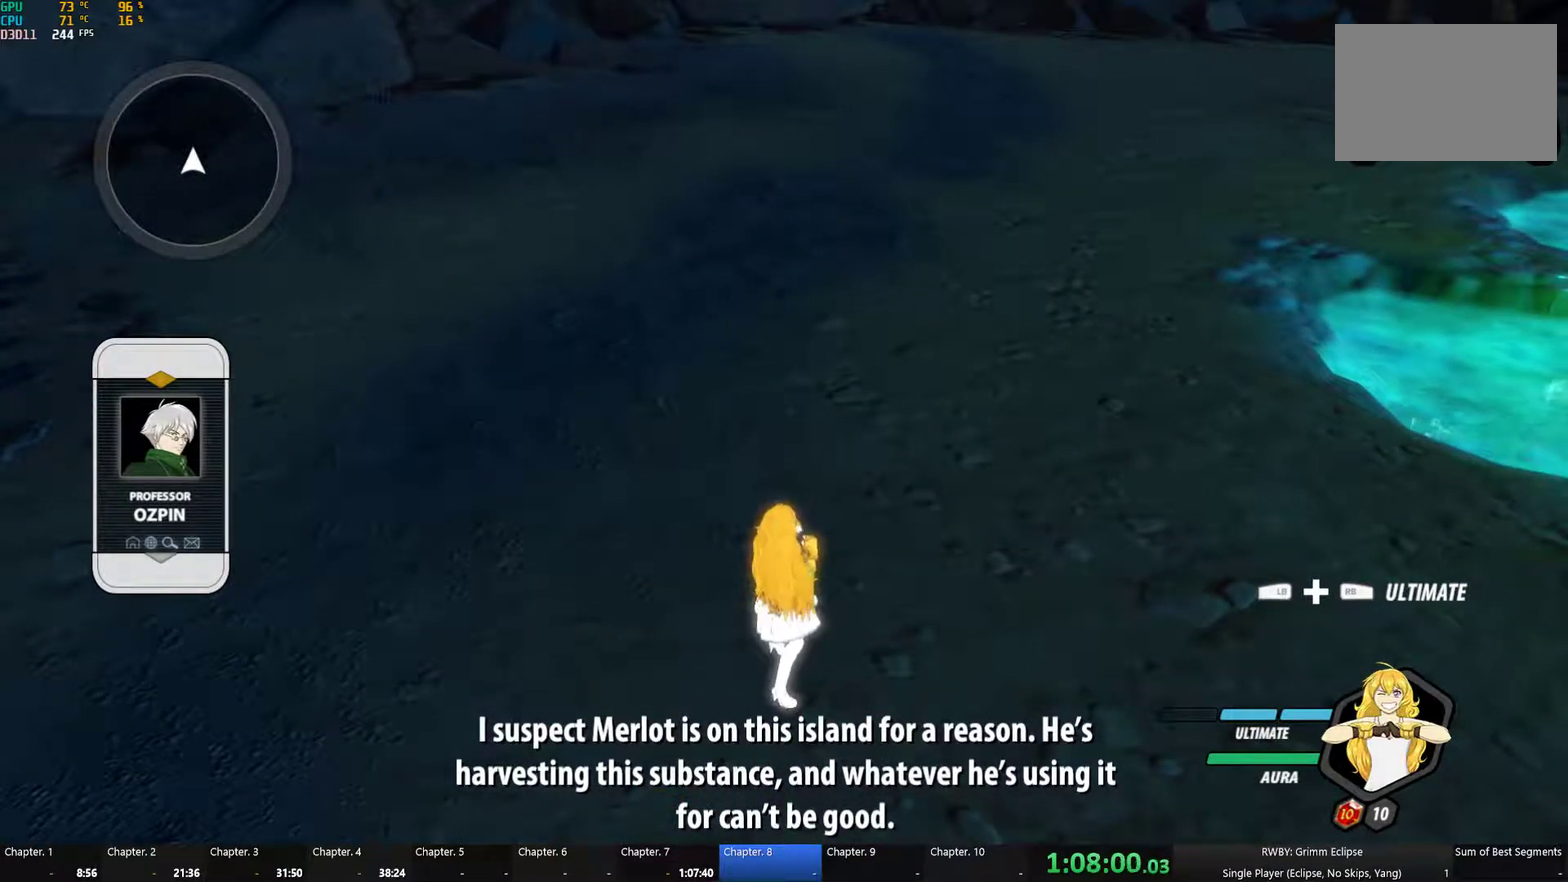
{"buttons": [], "left_stick": "center", "right_stick": "center", "button_events": []}
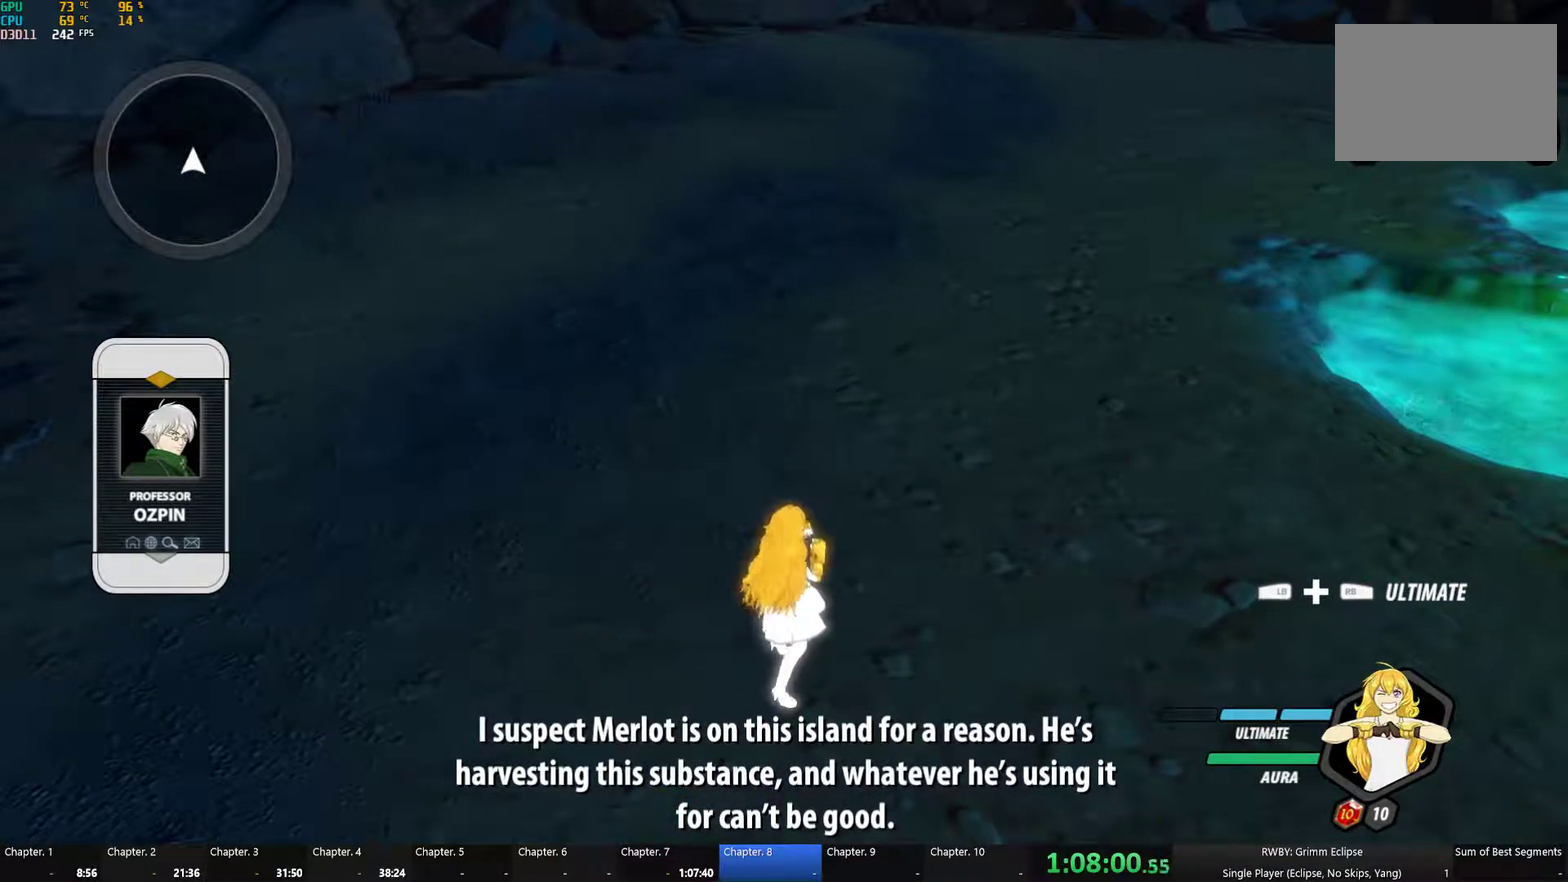
{"buttons": [], "left_stick": "center", "right_stick": "center", "button_events": []}
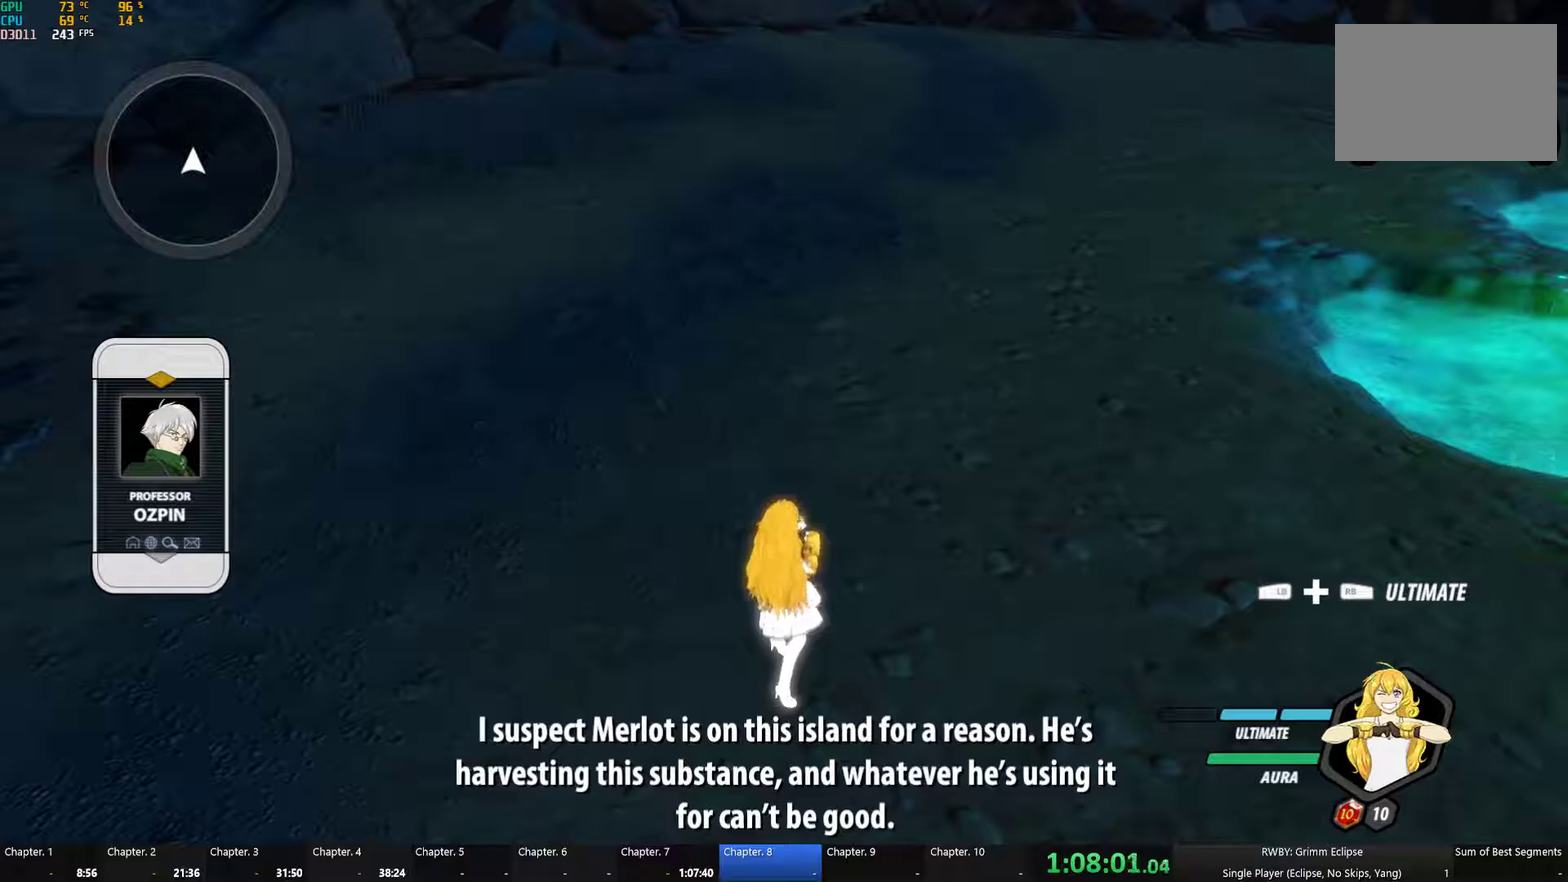
{"buttons": [], "left_stick": "center", "right_stick": "center", "button_events": []}
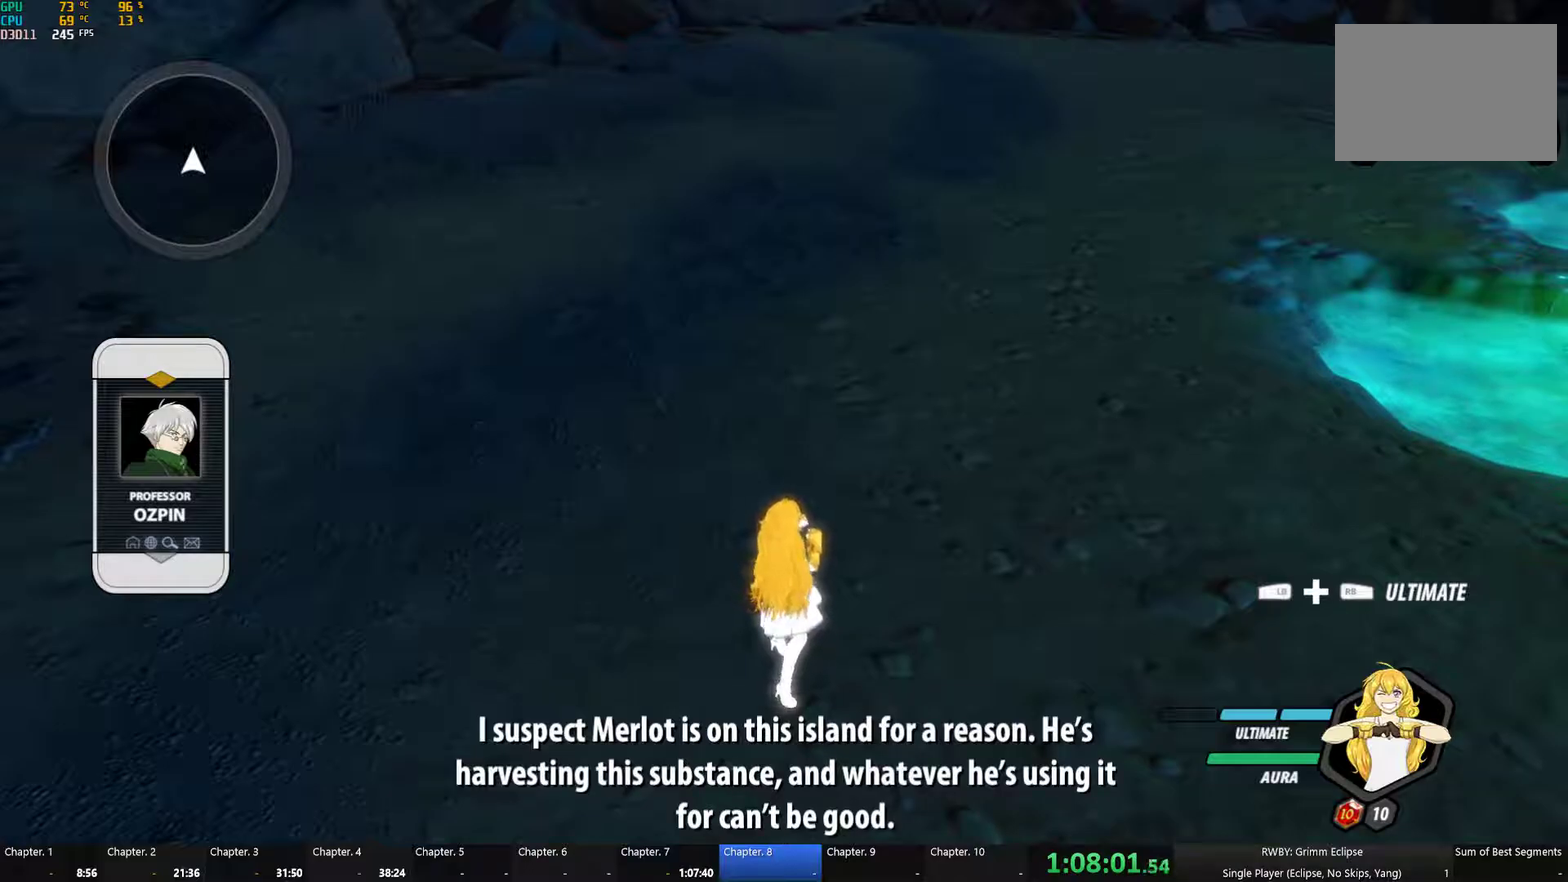
{"buttons": [], "left_stick": "center", "right_stick": "center", "button_events": []}
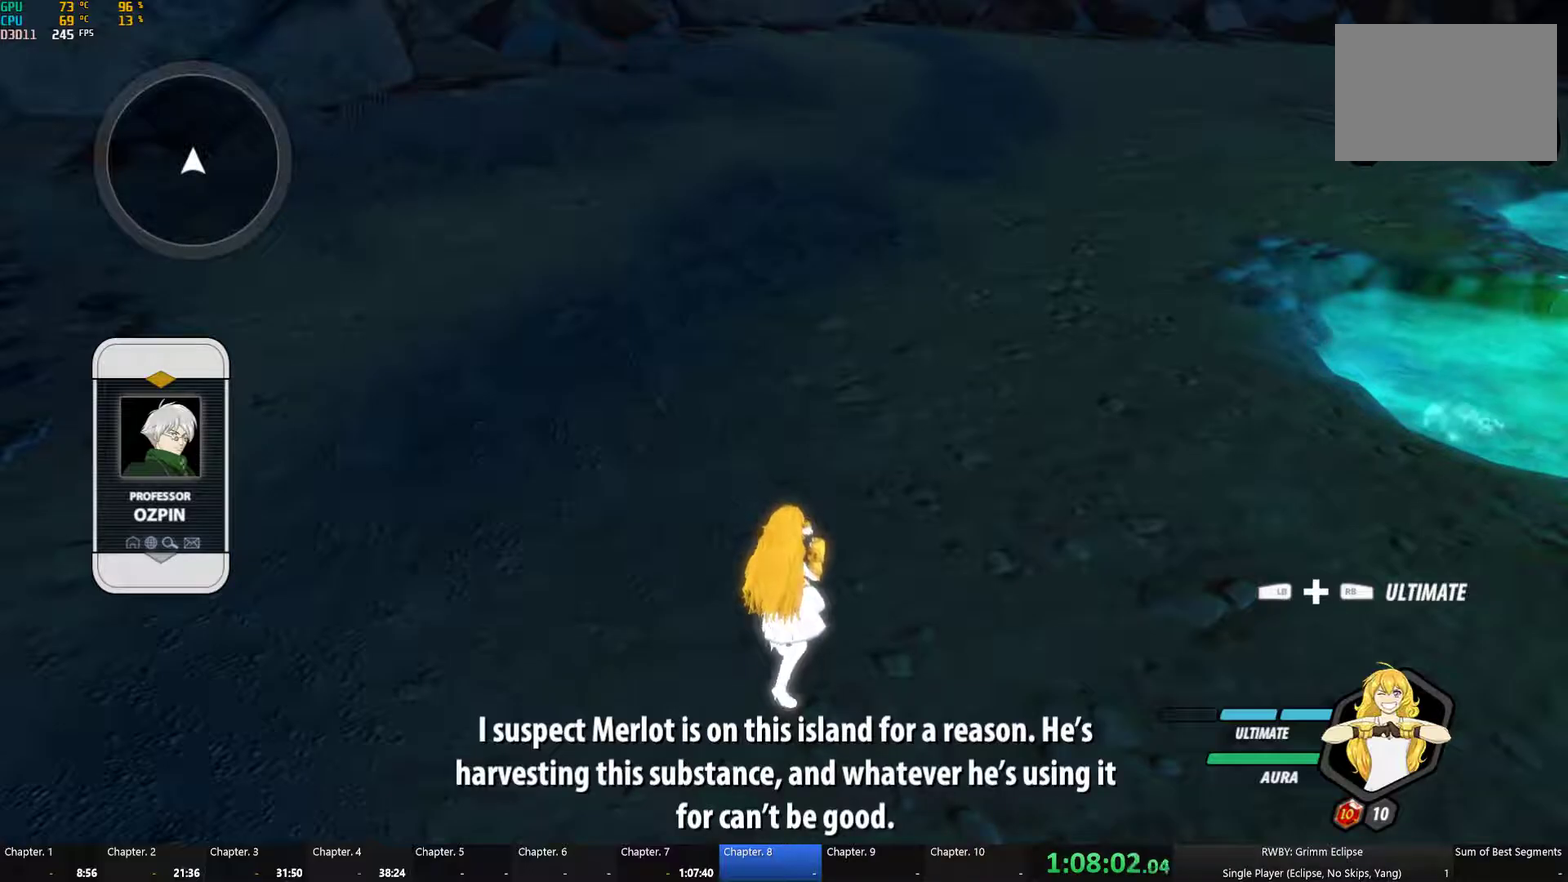
{"buttons": [], "left_stick": "center", "right_stick": "center", "button_events": []}
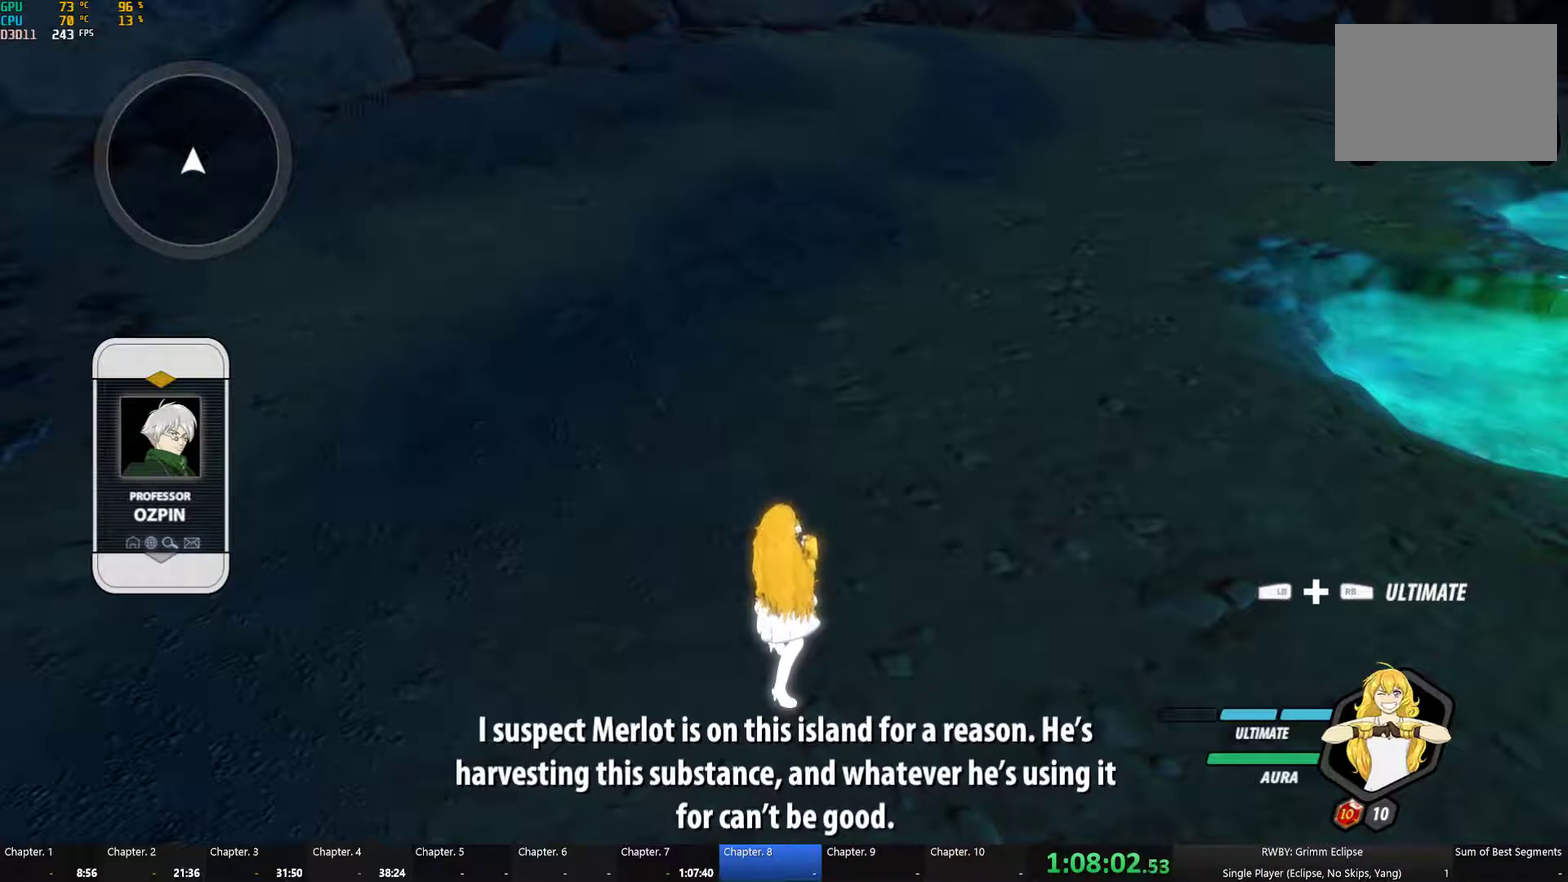
{"buttons": [], "left_stick": "left", "right_stick": "center", "button_events": []}
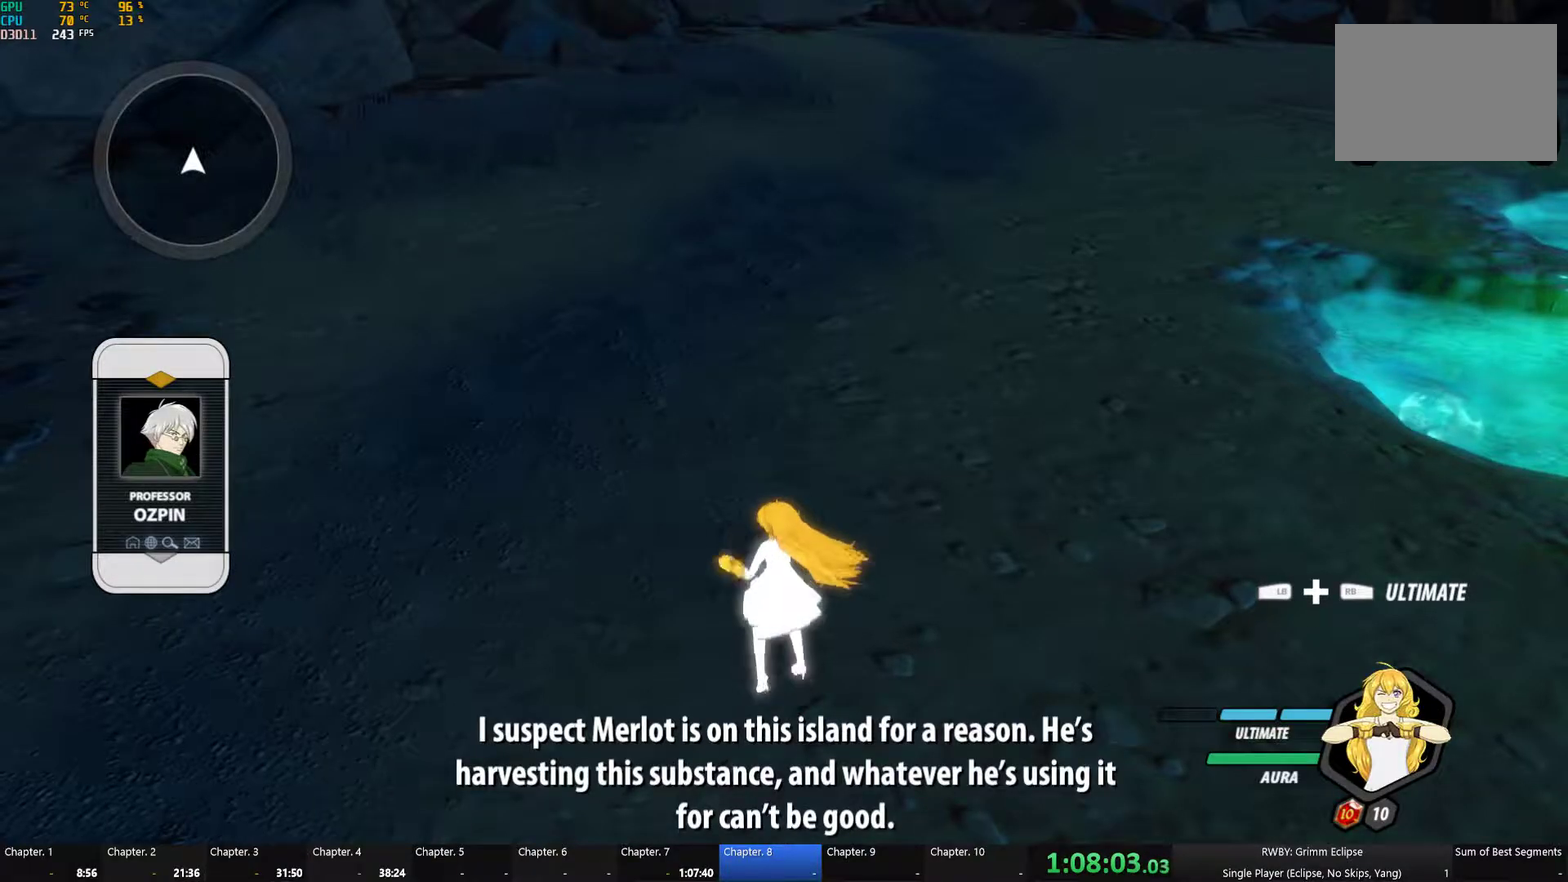
{"buttons": [], "left_stick": "down-left", "right_stick": "center", "button_events": []}
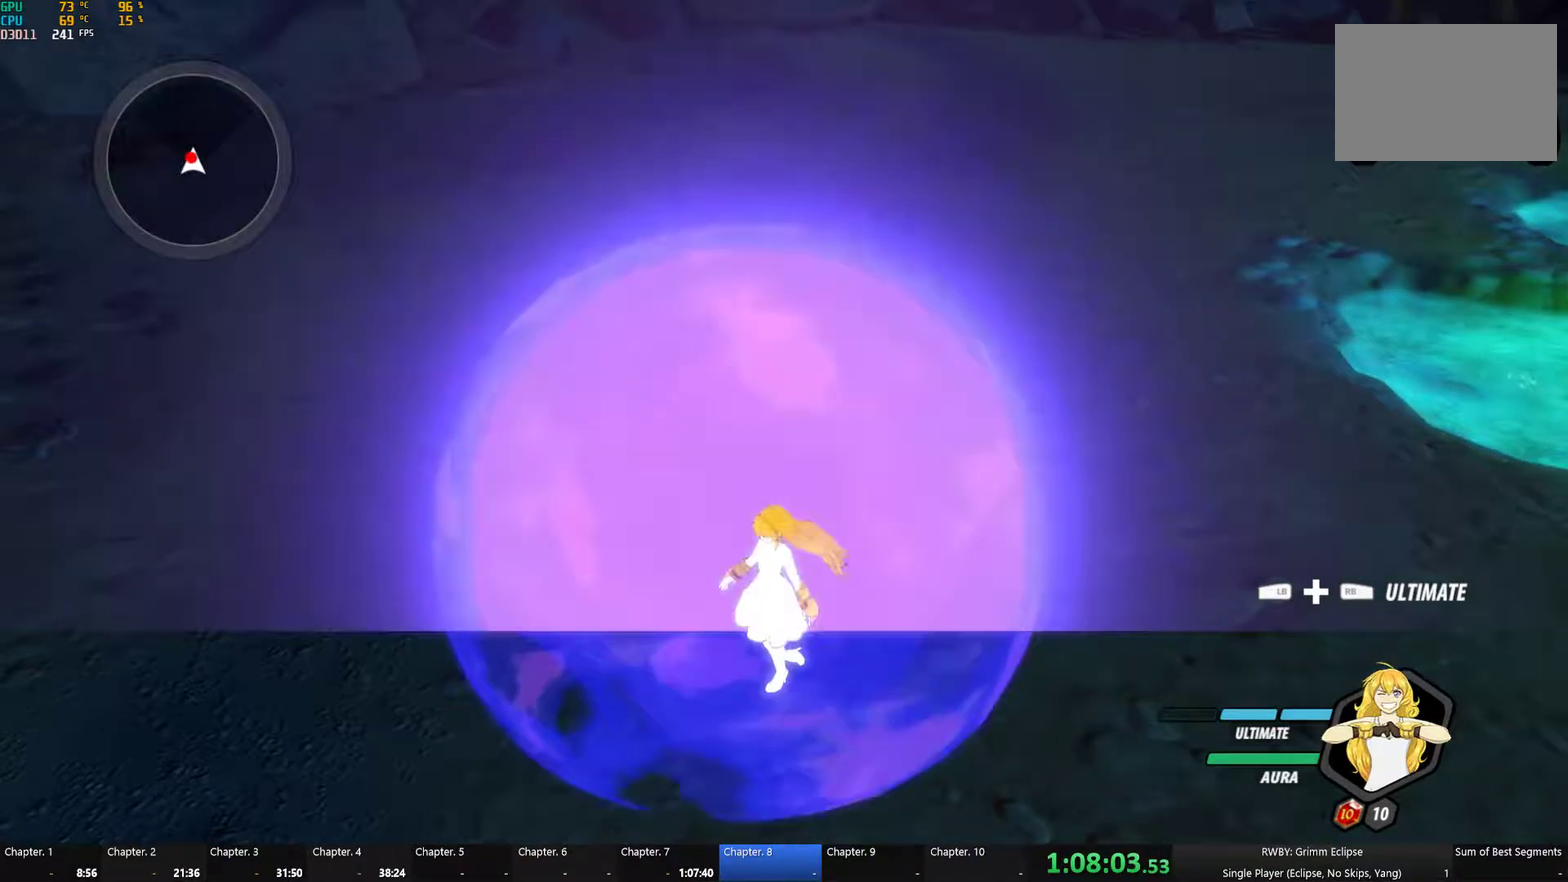
{"buttons": [], "left_stick": "down", "right_stick": "right", "button_events": []}
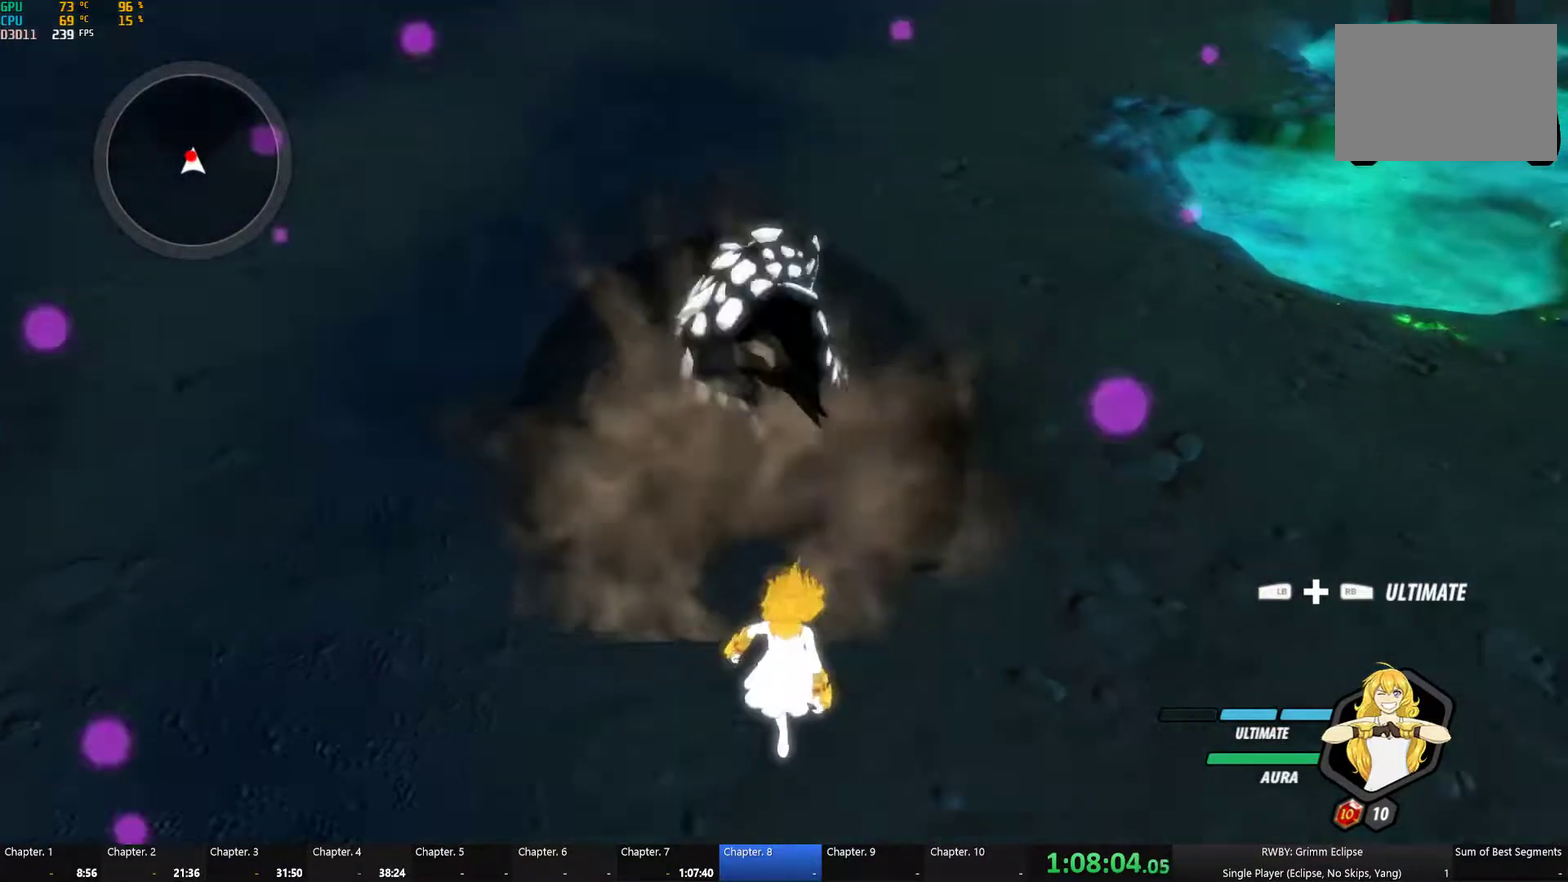
{"buttons": ["B"], "left_stick": "up", "right_stick": "center", "button_events": [[283, "A", "down"], [300, "L1", "down"], [350, "A", "up"], [350, "Y", "down"], [450, "L1", "up"], [466, "B", "down"], [466, "Y", "up"]]}
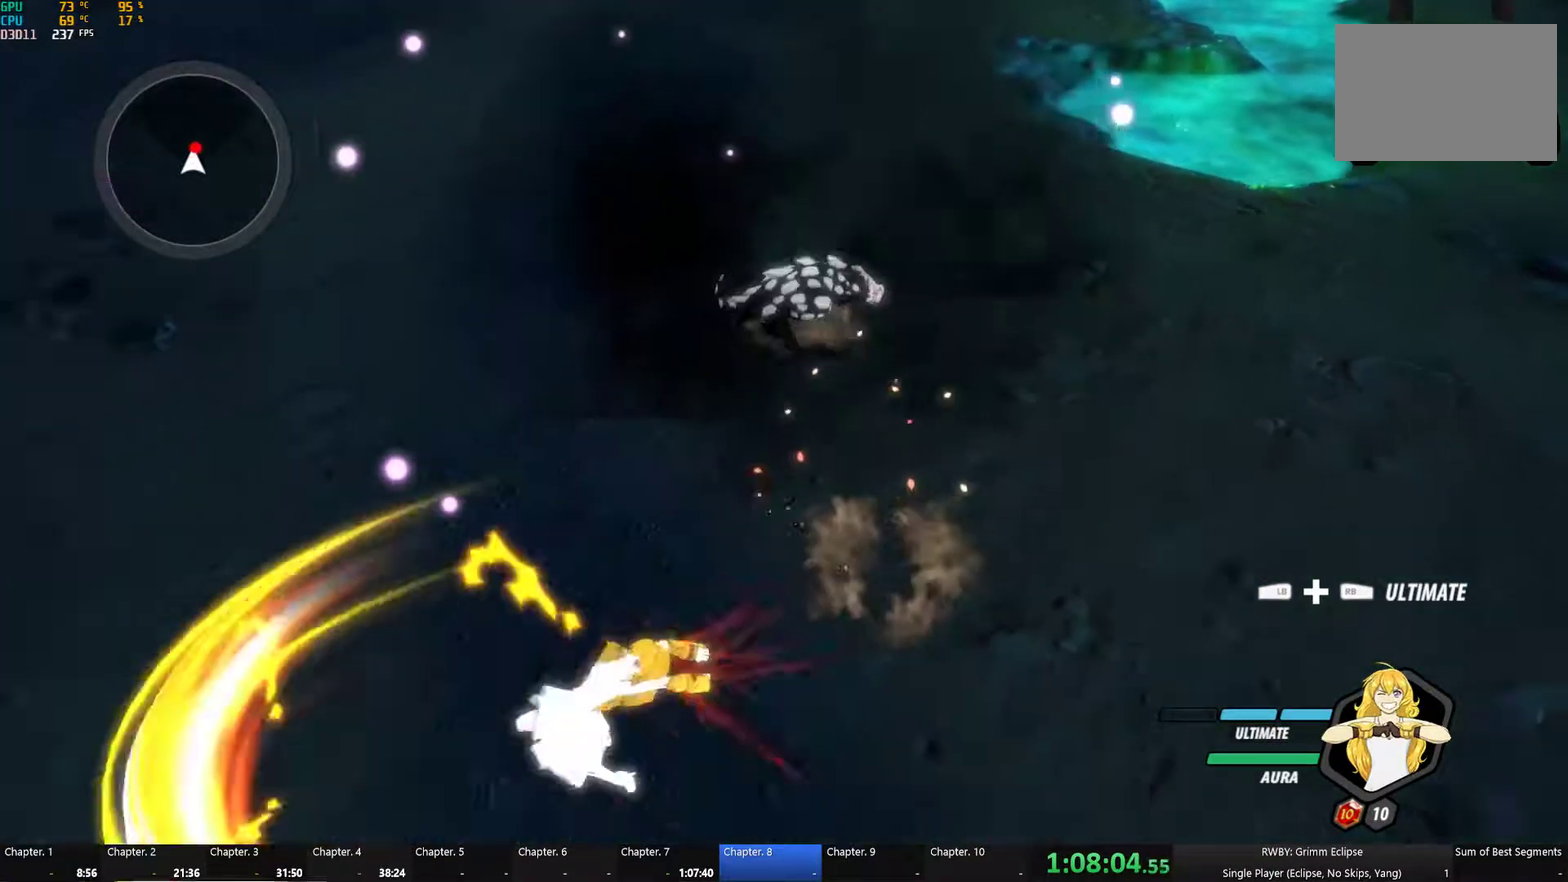
{"buttons": ["Y", "L1"], "left_stick": "up", "right_stick": "center", "button_events": [[50, "B", "up"], [133, "L1", "down"], [166, "Y", "down"], [300, "B", "down"], [300, "L1", "up"], [300, "Y", "up"], [383, "B", "up"], [416, "A", "down"], [450, "L1", "down"], [466, "A", "up"], [466, "Y", "down"]]}
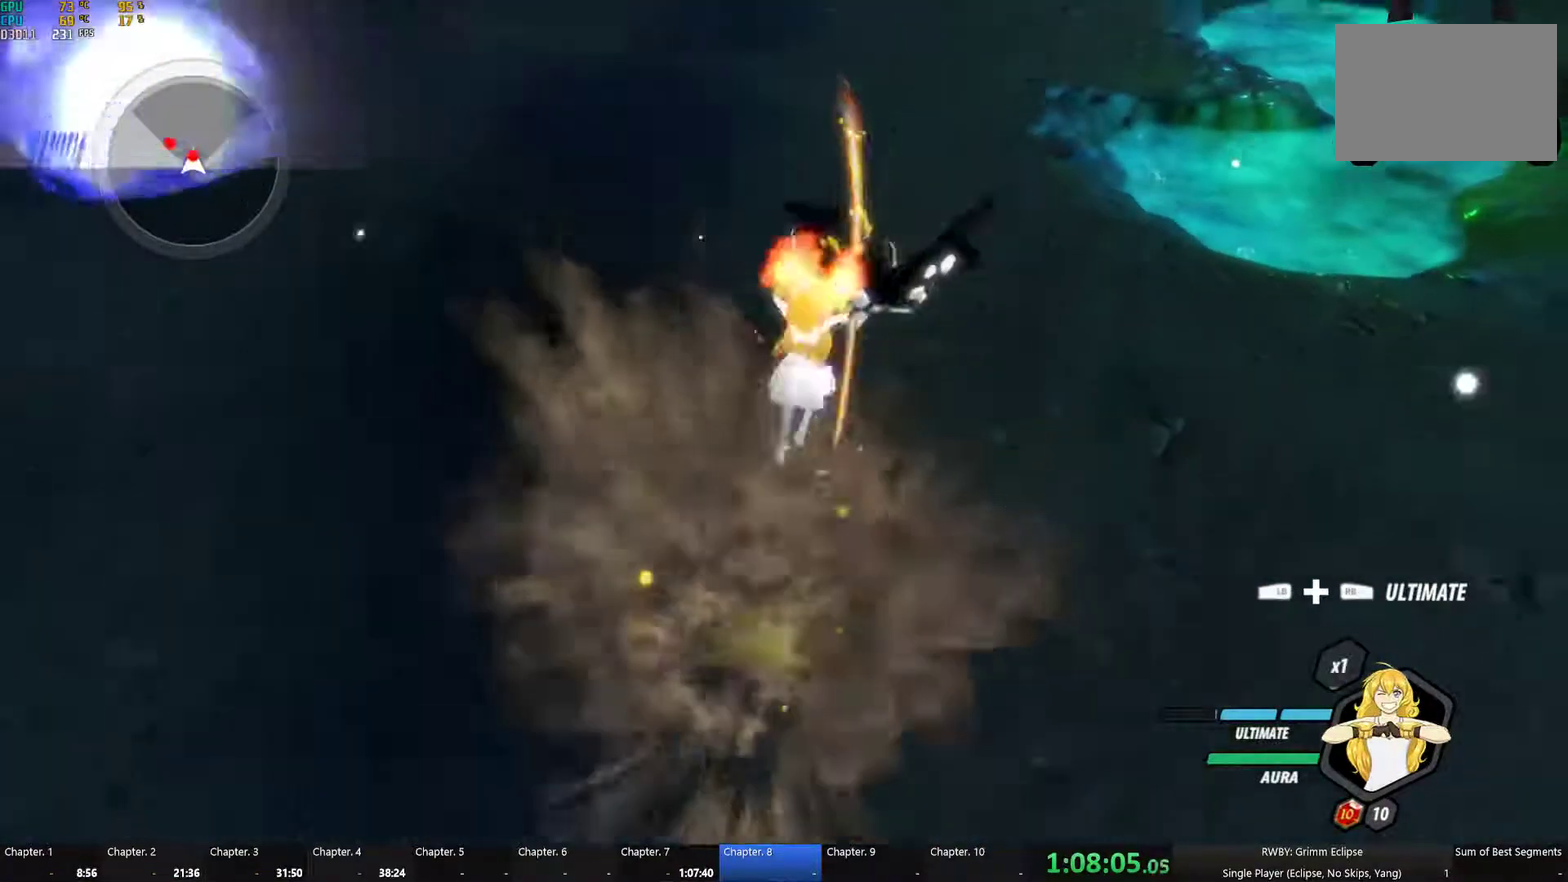
{"buttons": ["Y", "L1"], "left_stick": "up-left", "right_stick": "center", "button_events": [[50, "L1", "up"], [83, "B", "down"], [83, "Y", "up"], [166, "B", "up"], [200, "L1", "down"], [250, "Y", "down"], [333, "L1", "up"], [350, "B", "down"], [350, "Y", "up"], [433, "A", "down"], [433, "B", "up"], [433, "L1", "down"], [483, "A", "up"], [483, "Y", "down"]]}
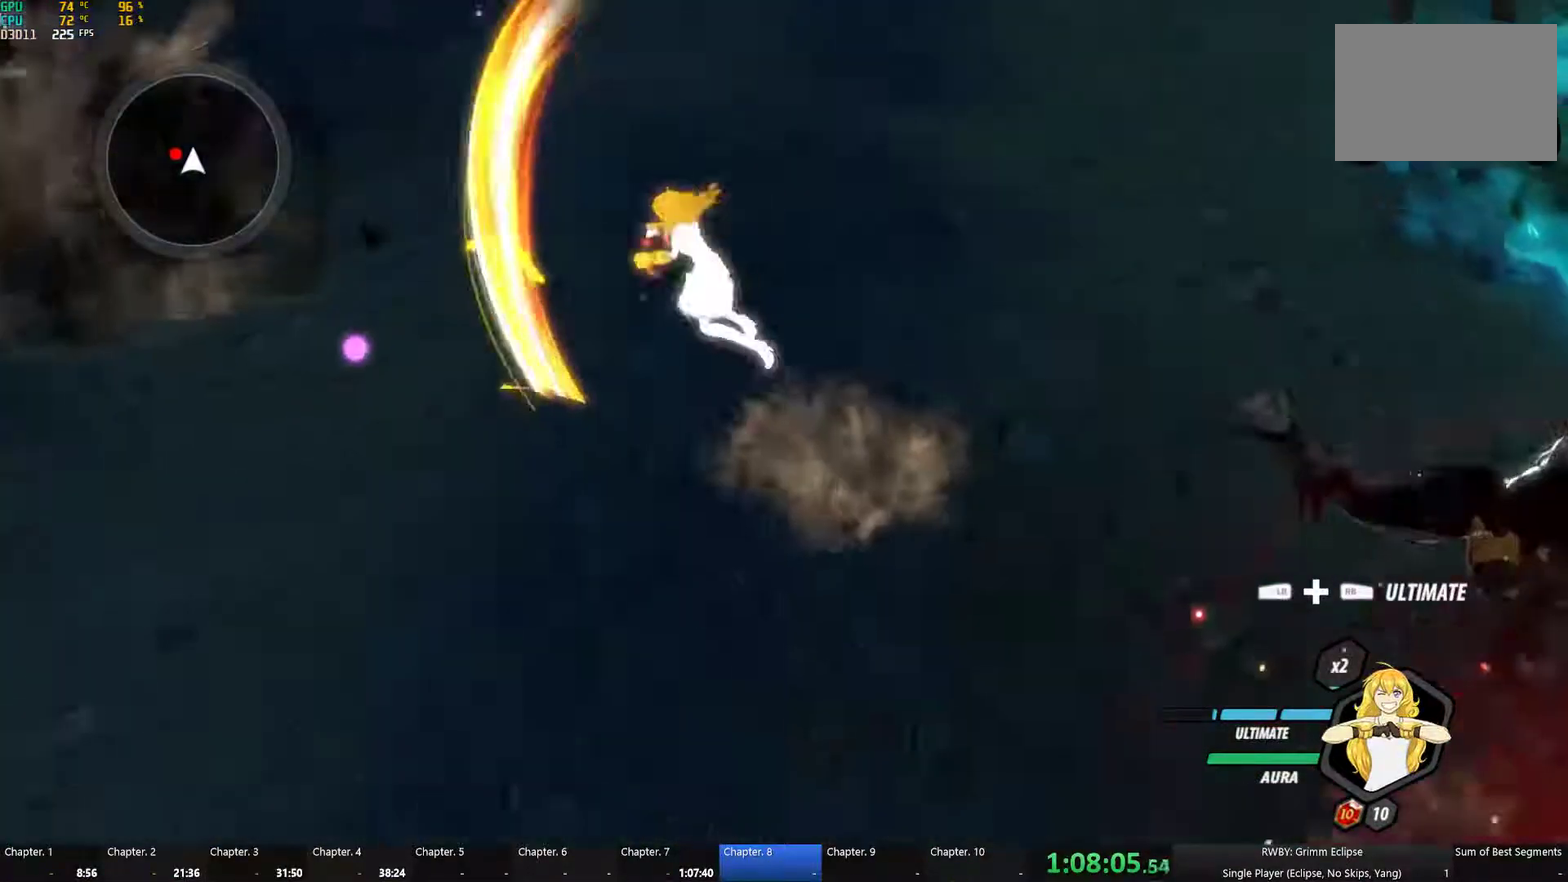
{"buttons": ["Y", "L1"], "left_stick": "up-left", "right_stick": "center", "button_events": [[83, "L1", "up"], [100, "B", "down"], [116, "Y", "up"], [166, "B", "up"], [200, "L1", "down"], [233, "Y", "down"], [316, "L1", "up"], [350, "B", "down"], [350, "Y", "up"], [433, "B", "up"], [450, "L1", "down"], [483, "Y", "down"]]}
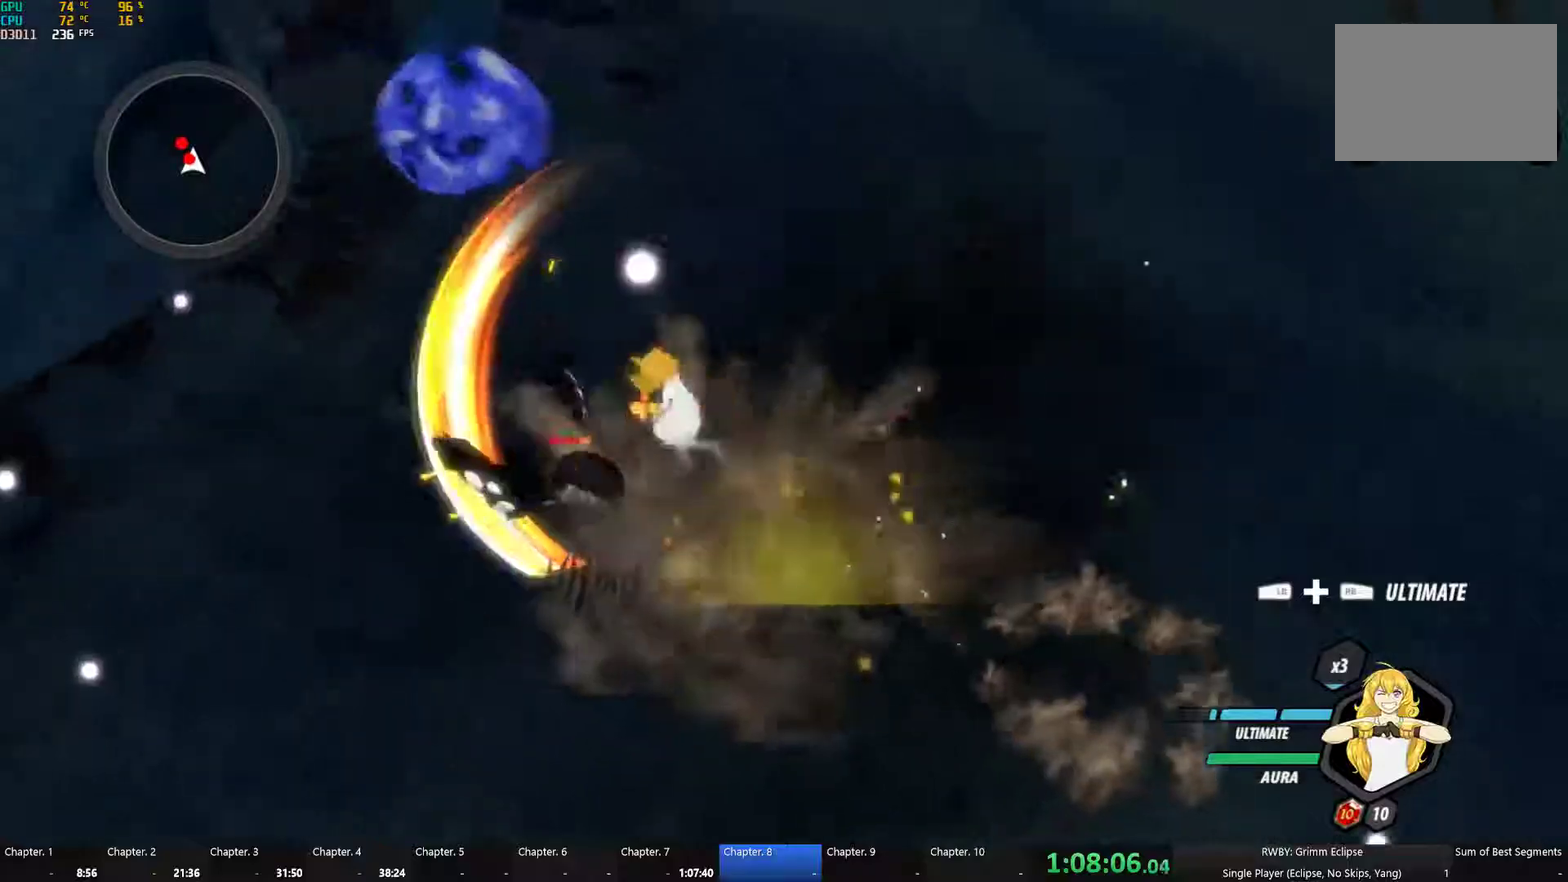
{"buttons": ["Y", "L1"], "left_stick": "up-left", "right_stick": "center", "button_events": [[50, "L1", "up"], [100, "B", "down"], [100, "Y", "up"], [200, "A", "down"], [200, "B", "up"], [217, "L1", "down"], [267, "A", "up"], [267, "Y", "down"], [350, "L1", "up"], [383, "B", "down"], [383, "Y", "up"], [433, "B", "up"], [467, "L1", "down"], [500, "Y", "down"]]}
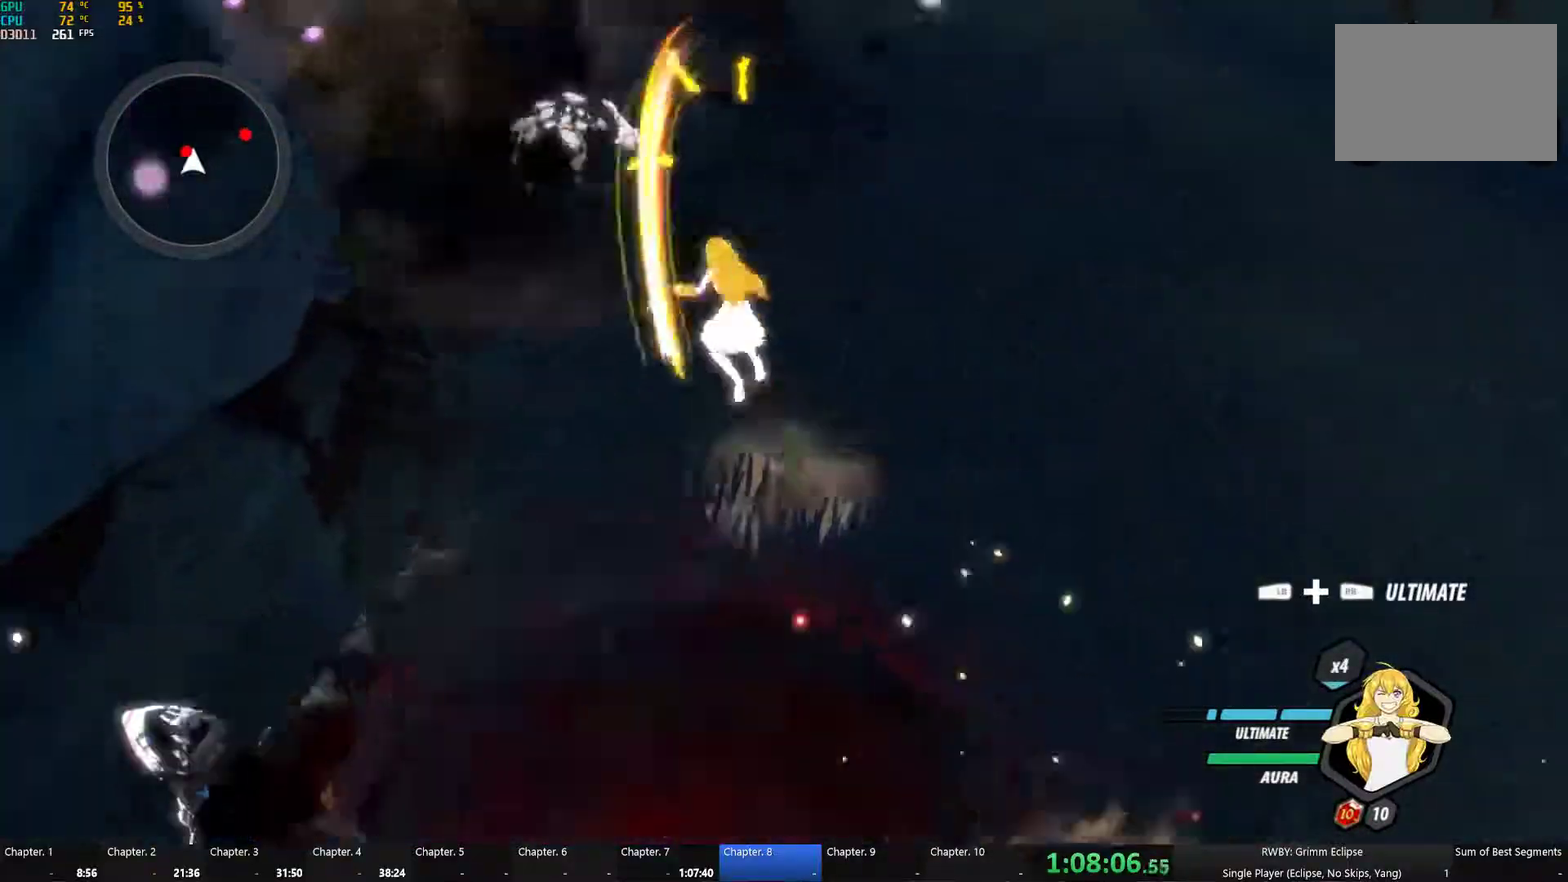
{"buttons": ["A"], "left_stick": "up", "right_stick": "center"}
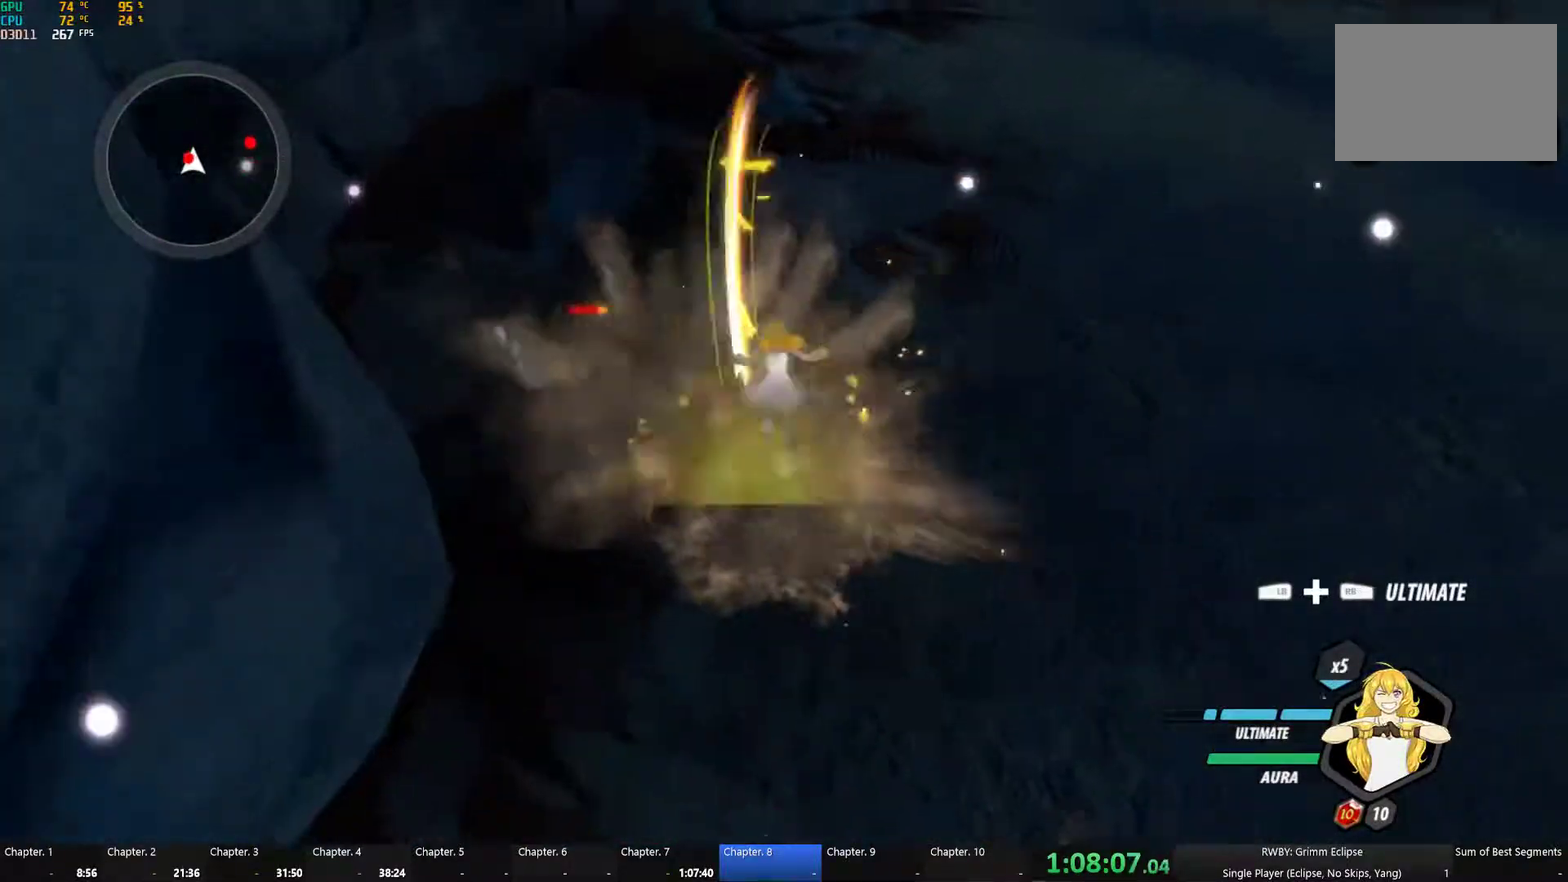
{"buttons": ["A"], "left_stick": "right", "right_stick": "center", "button_events": [[33, "A", "up"], [33, "L1", "down"], [33, "Y", "down"], [117, "L1", "up"], [133, "B", "down"], [133, "Y", "up"], [233, "B", "up"], [267, "A", "down"], [283, "L1", "down"], [300, "A", "up"], [300, "Y", "down"], [400, "B", "down"], [417, "L1", "up"], [417, "Y", "up"], [483, "A", "down"], [483, "B", "up"]]}
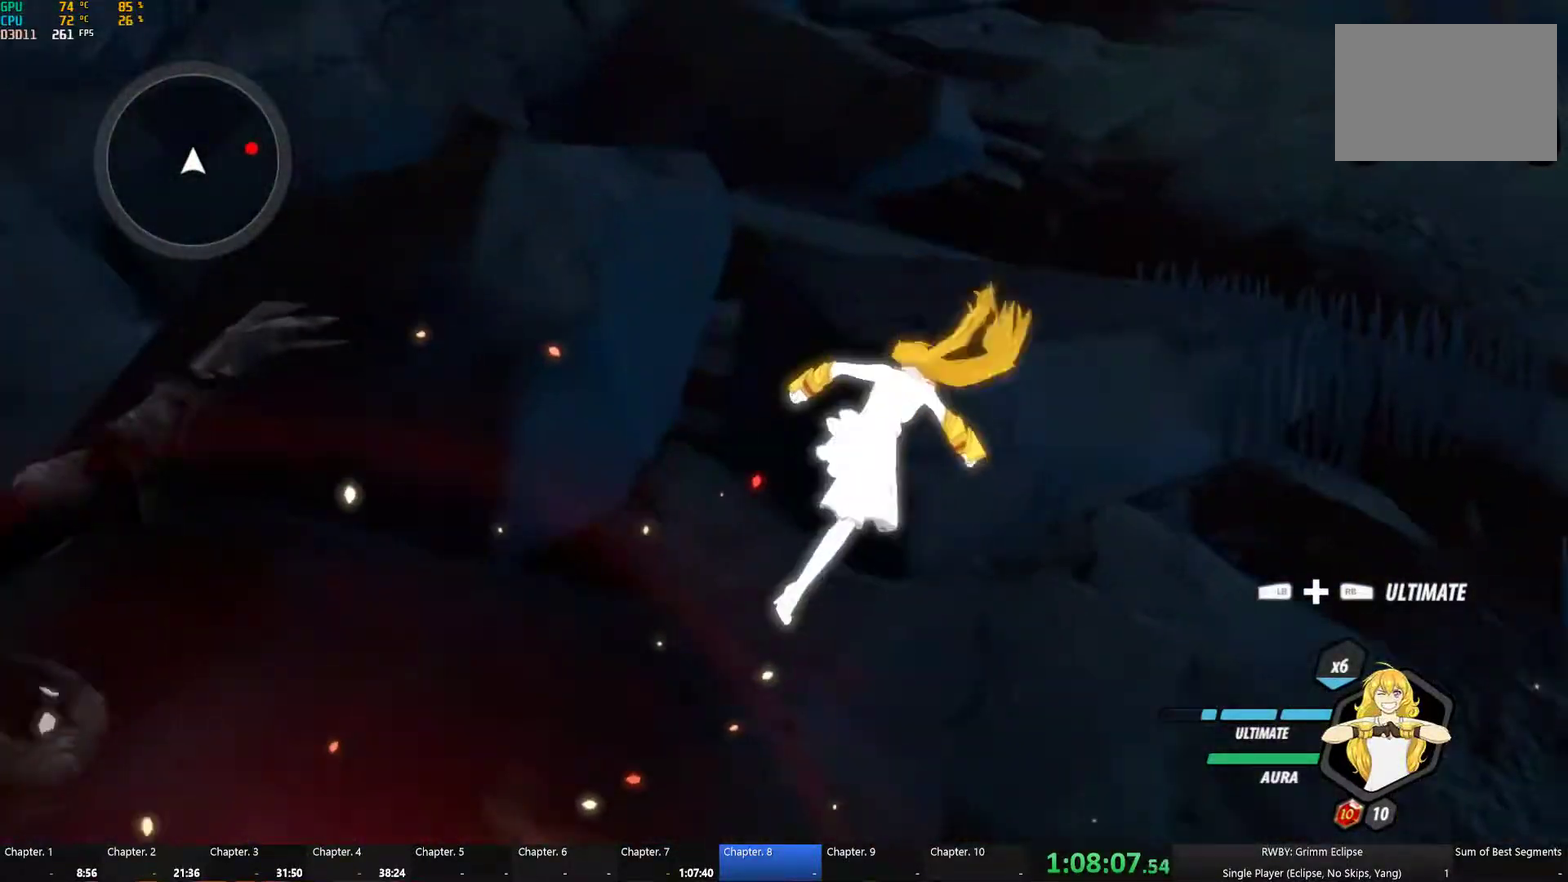
{"buttons": [], "left_stick": "right", "right_stick": "center", "button_events": [[33, "L1", "down"], [50, "A", "up"], [50, "Y", "down"], [150, "B", "down"], [150, "L1", "up"], [150, "Y", "up"], [250, "B", "up"]]}
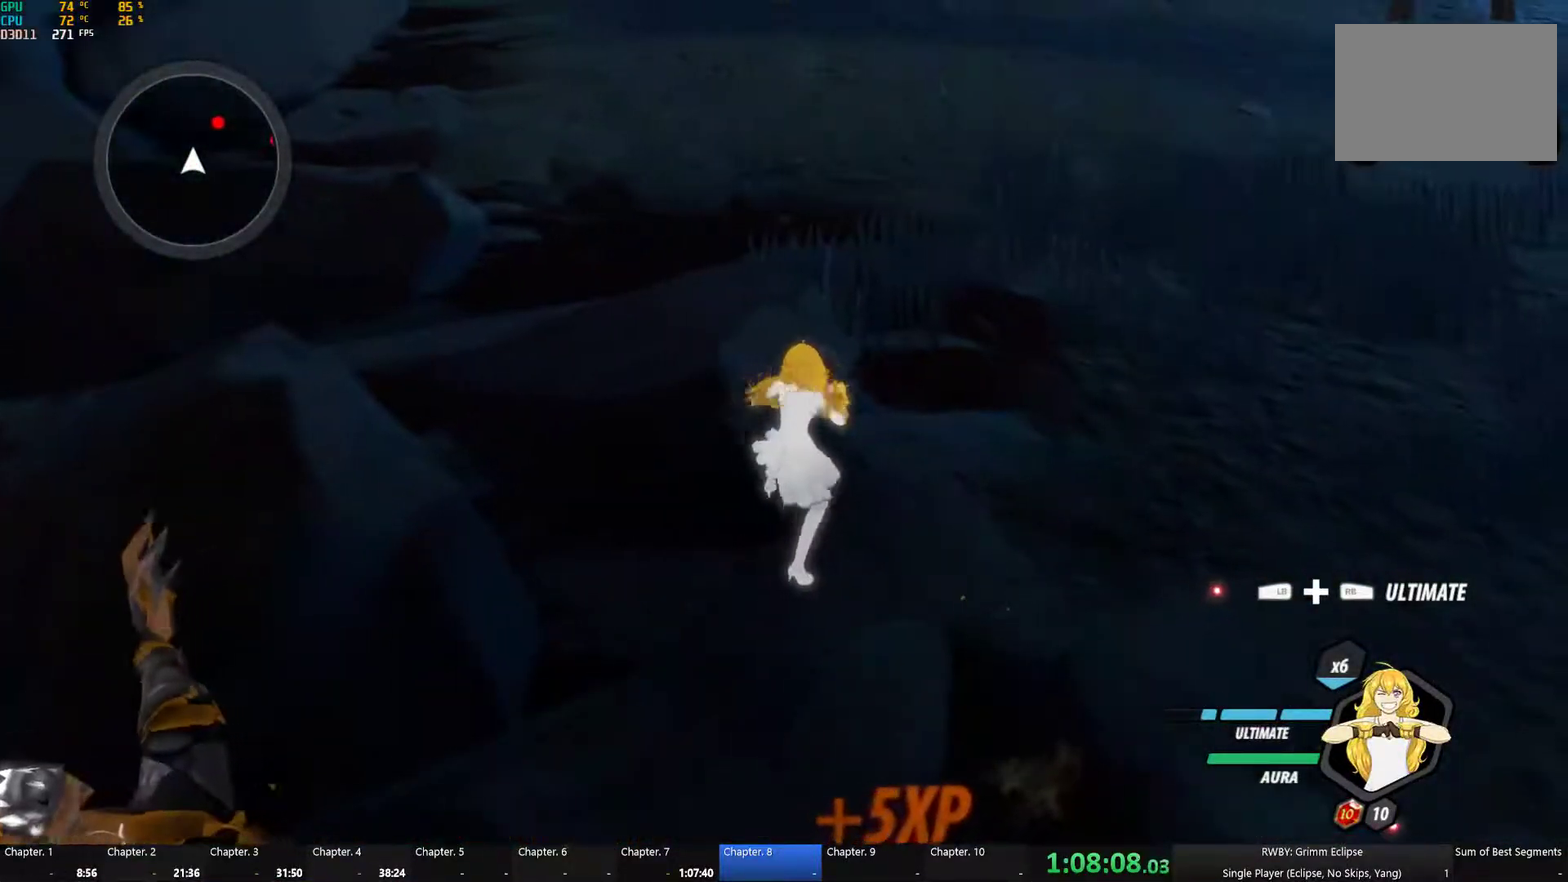
{"buttons": ["Y", "L1"], "left_stick": "up-right", "right_stick": "center", "button_events": [[183, "A", "down"], [183, "L1", "down"], [233, "A", "up"], [233, "Y", "down"], [317, "L1", "up"], [350, "B", "down"], [350, "Y", "up"], [467, "L1", "down"], [500, "B", "up"], [500, "Y", "down"]]}
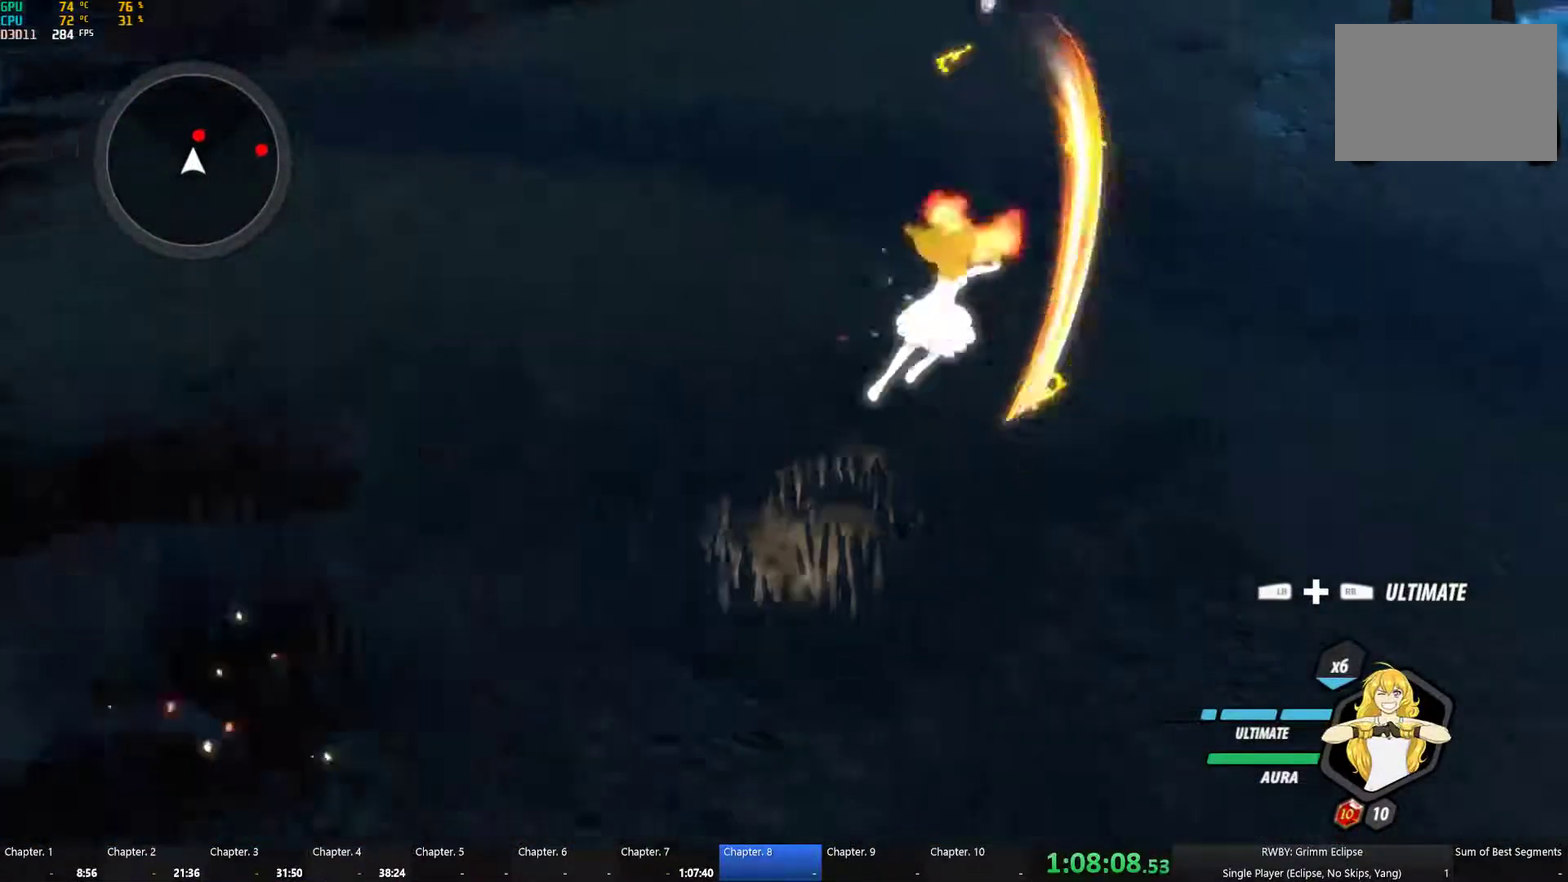
{"buttons": ["Y", "L1"], "left_stick": "up-right", "right_stick": "center", "button_events": [[100, "B", "down"], [100, "L1", "up"], [100, "Y", "up"], [167, "B", "up"], [200, "L1", "down"], [250, "Y", "down"], [350, "B", "down"], [350, "L1", "up"], [367, "Y", "up"], [433, "B", "up"], [450, "L1", "down"], [483, "Y", "down"]]}
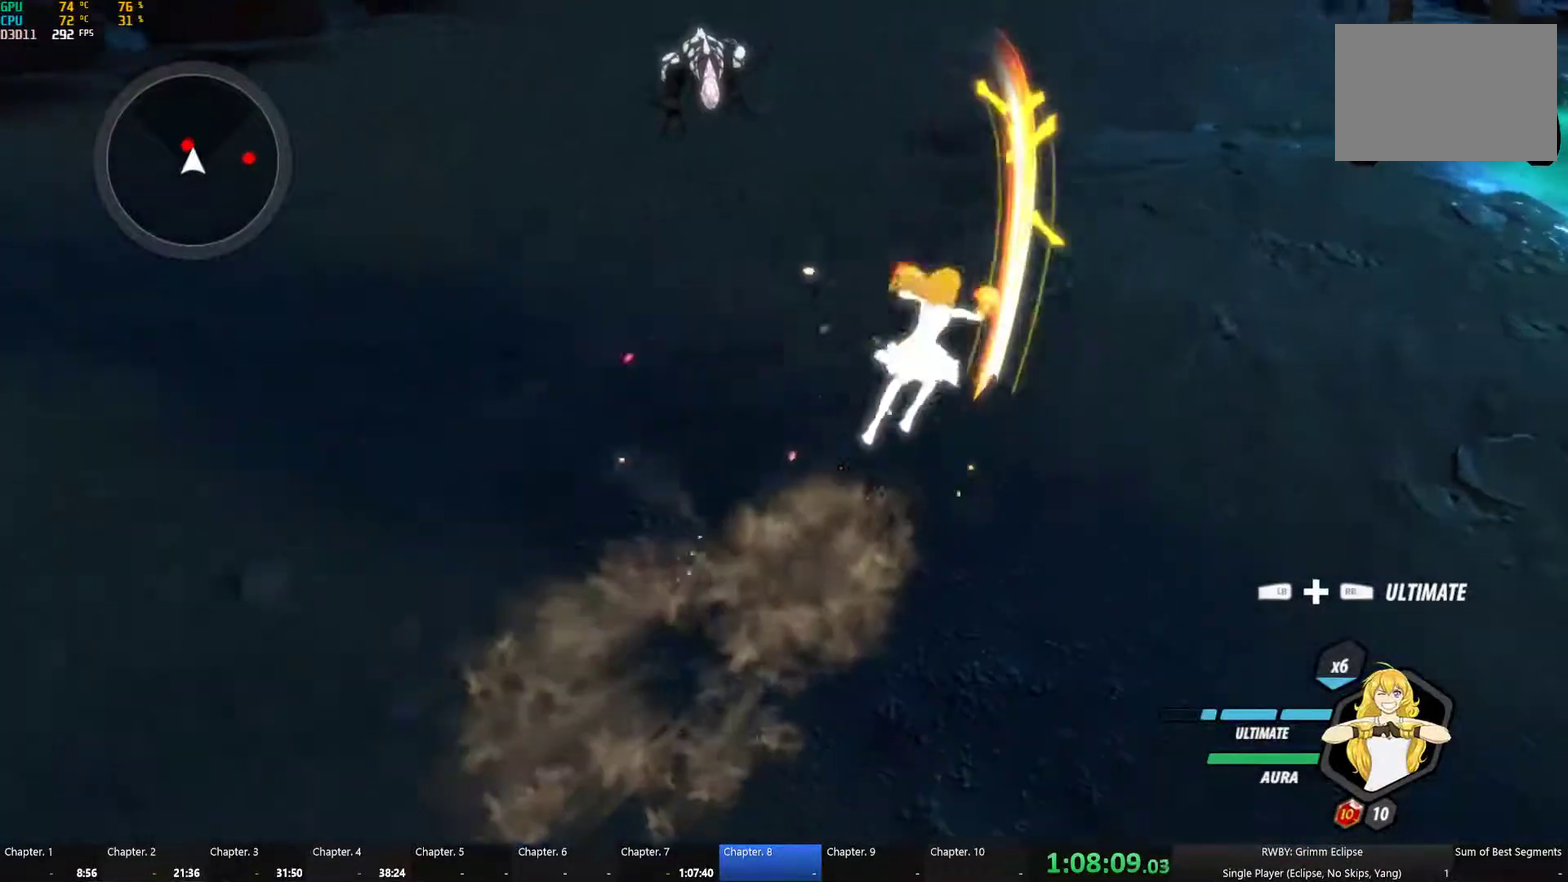
{"buttons": ["A", "Y", "L1"], "left_stick": "up-left", "right_stick": "center", "button_events": [[117, "B", "down"], [117, "L1", "up"], [117, "Y", "up"], [167, "B", "up"], [200, "L1", "down"], [233, "Y", "down"], [350, "B", "down"], [383, "L1", "up"], [383, "Y", "up"], [433, "B", "up"], [467, "A", "down"], [467, "L1", "down"], [500, "Y", "down"]]}
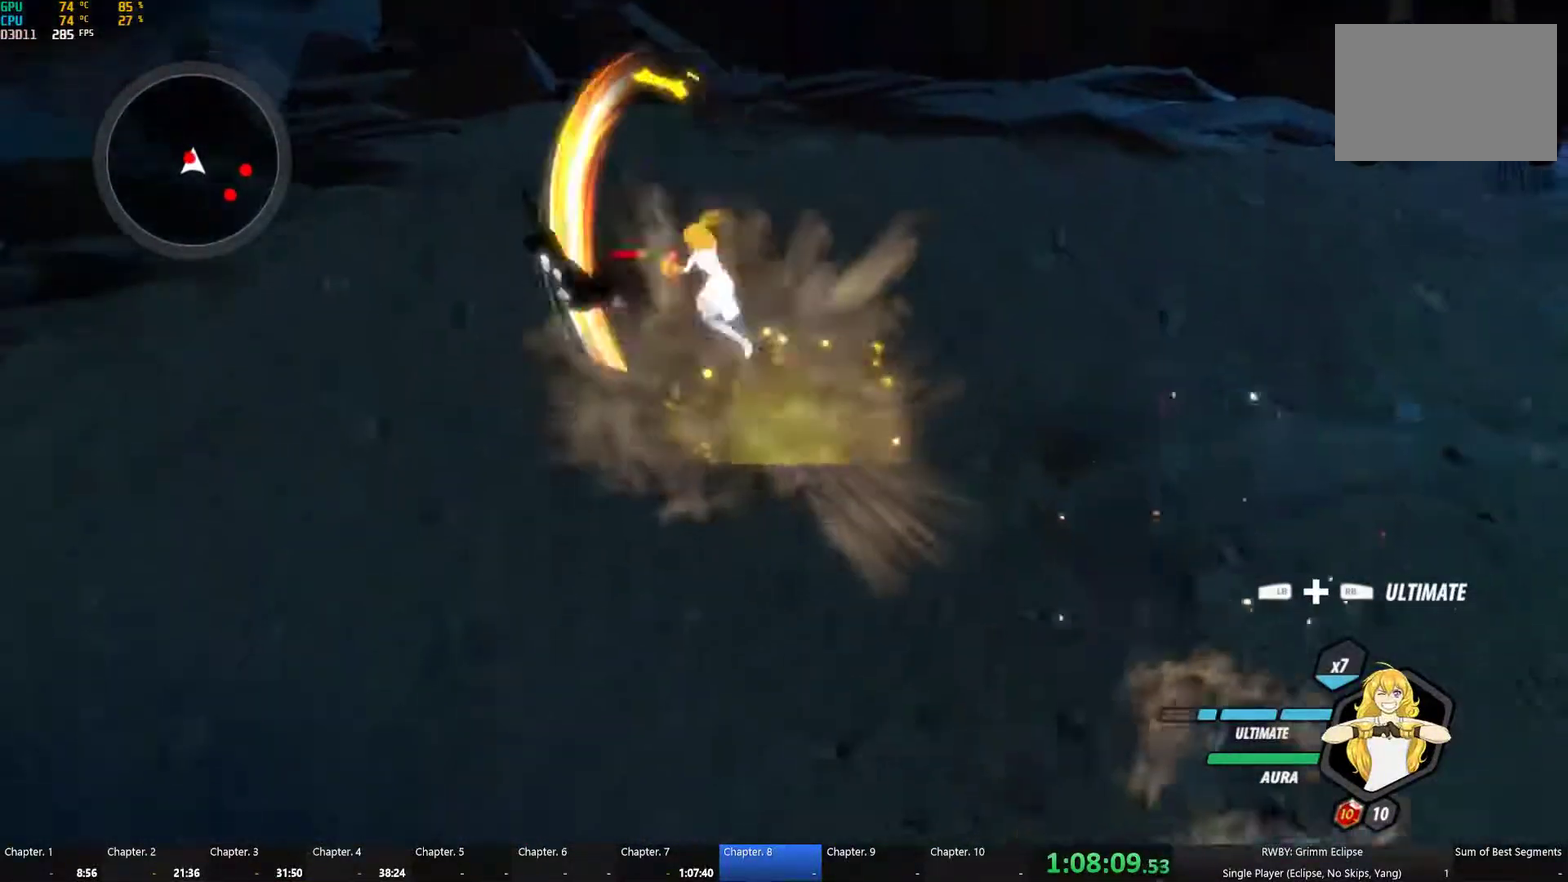
{"buttons": ["A", "L1"], "left_stick": "down-right", "right_stick": "center"}
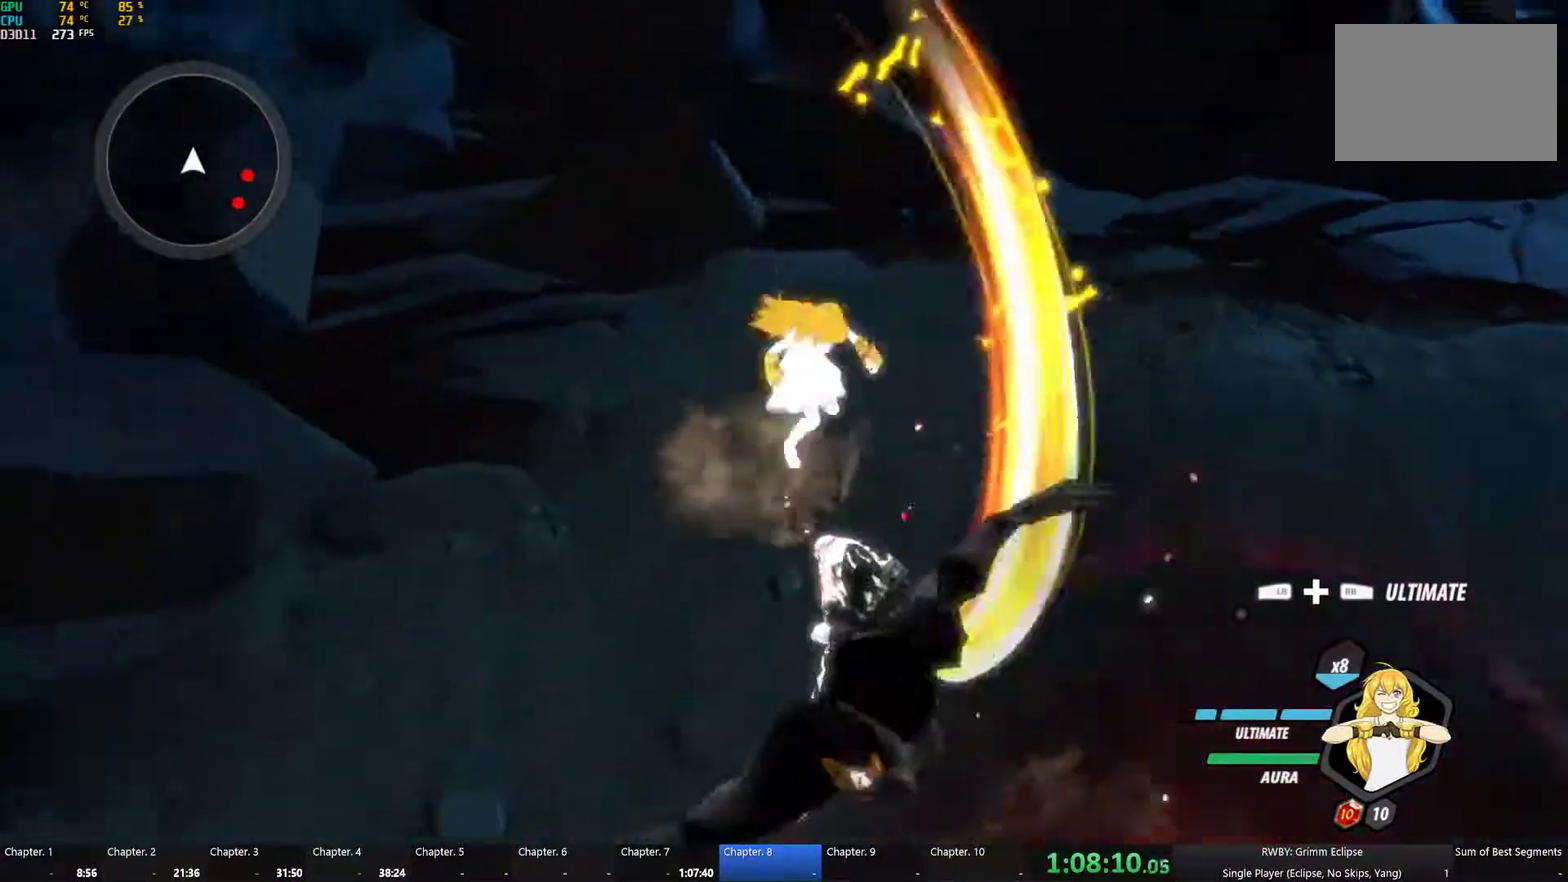
{"buttons": ["A", "L1"], "left_stick": "down-right", "right_stick": "center"}
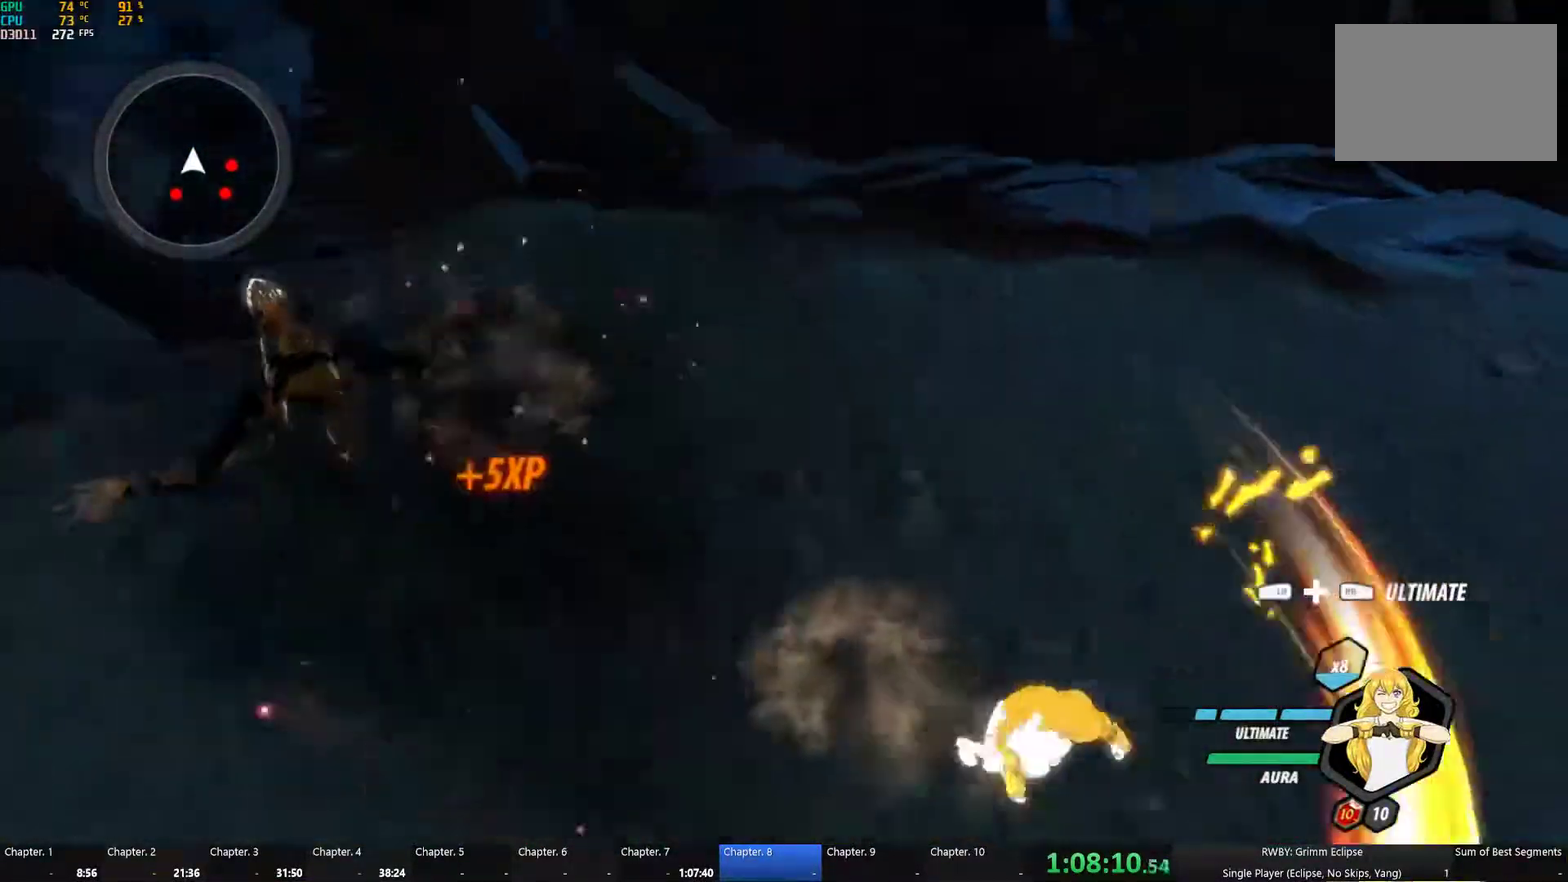
{"buttons": ["A", "L1"], "left_stick": "down", "right_stick": "center", "button_events": [[33, "A", "up"], [33, "Y", "down"], [133, "B", "down"], [133, "Y", "up"], [150, "L1", "up"], [217, "B", "up"], [233, "A", "down"], [267, "L1", "down"], [283, "A", "up"], [300, "Y", "down"], [400, "B", "down"], [417, "L1", "up"], [417, "Y", "up"], [483, "B", "up"], [499, "A", "down"], [499, "L1", "down"]]}
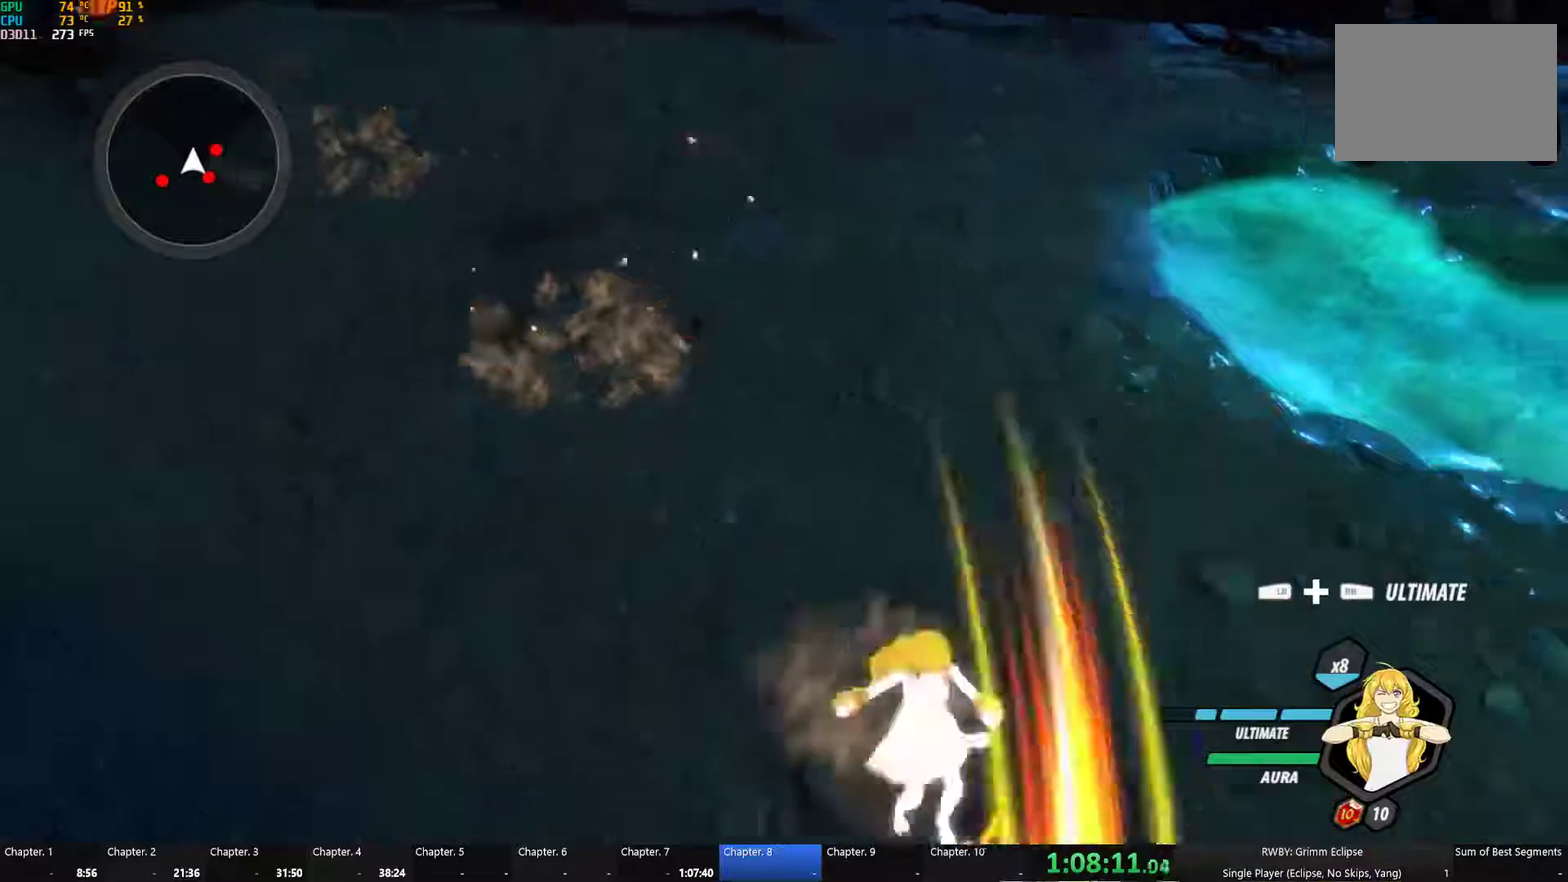
{"buttons": ["A", "L1"], "left_stick": "right", "right_stick": "center", "button_events": [[50, "A", "up"], [50, "Y", "down"], [134, "L1", "up"], [150, "B", "down"], [150, "Y", "up"], [217, "A", "down"], [217, "B", "up"], [217, "L1", "down"], [284, "A", "up"], [284, "Y", "down"], [400, "B", "down"], [400, "L1", "up"], [400, "Y", "up"], [467, "B", "up"], [484, "A", "down"], [500, "L1", "down"]]}